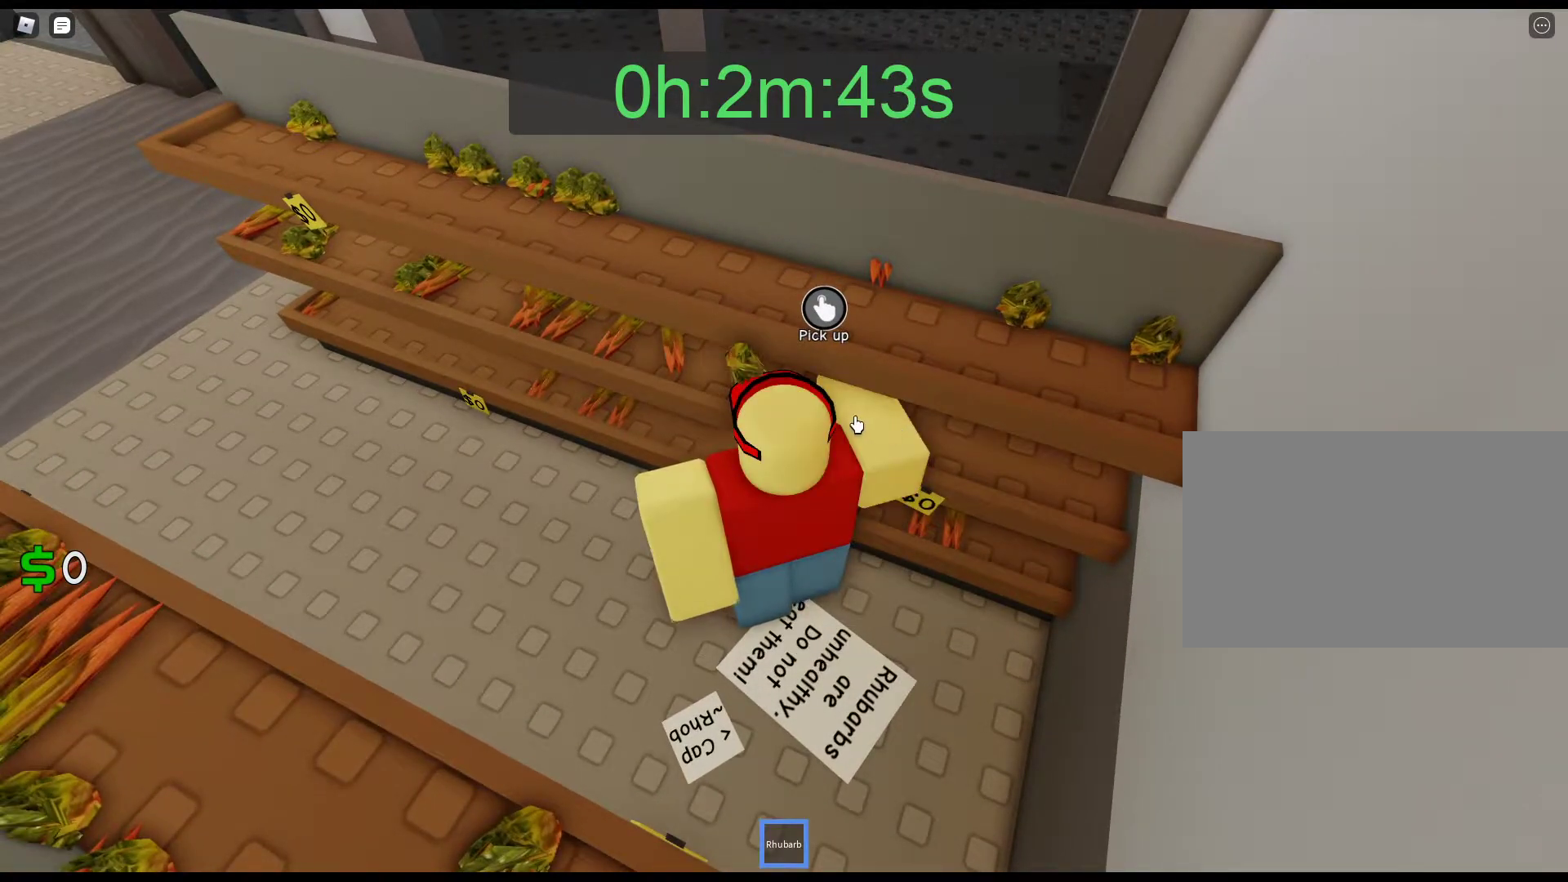
Gameplay with keyboard and mouse; each line is a JSON object with the keys and mouse buttons held at the frame after it. "events" lists presses ("down") and releases ("up") of "1", "2", "3", "4", "5", "a", "alt", "c", "caps_lock", "ctrl", "d", "e", "f", "g", "q", "r", "s", "shift", "space", "t", "tab", "v", "w", "x", "z", "mouse_left", "mouse_wheel" and "mouse_right" between this image and that frame as [ms after this image, input, new state], when the widget could be followed in between. "mouse_left", "mouse_wheel", "mouse_right" = the "left", "wheel", "right" buttons of the "mouse" list. No other keys are recorded. "wheel" means that the mouse wheel is clicked or scrolled. Not read: mouse_move.
{"keys": [], "mouse": ["left"], "events": [[83, "mouse_left", "up"], [183, "mouse_left", "down"], [317, "mouse_left", "up"], [417, "mouse_left", "down"]]}
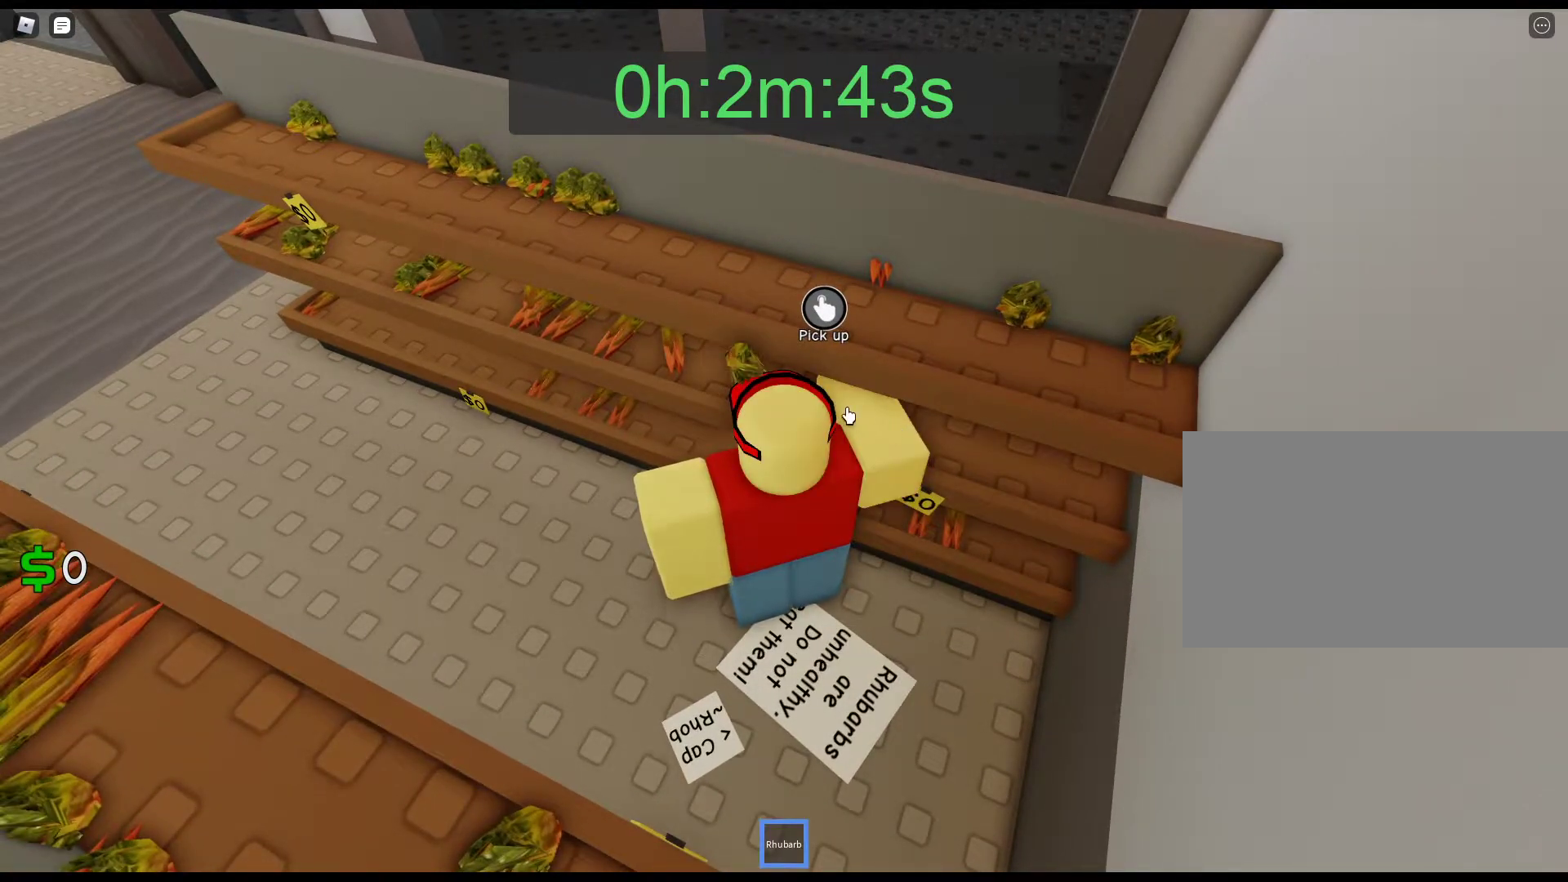
{"keys": [], "mouse": ["left"], "events": [[50, "mouse_left", "up"], [100, "mouse_left", "down"], [200, "mouse_left", "up"], [283, "mouse_left", "down"], [383, "mouse_left", "up"], [483, "mouse_left", "down"]]}
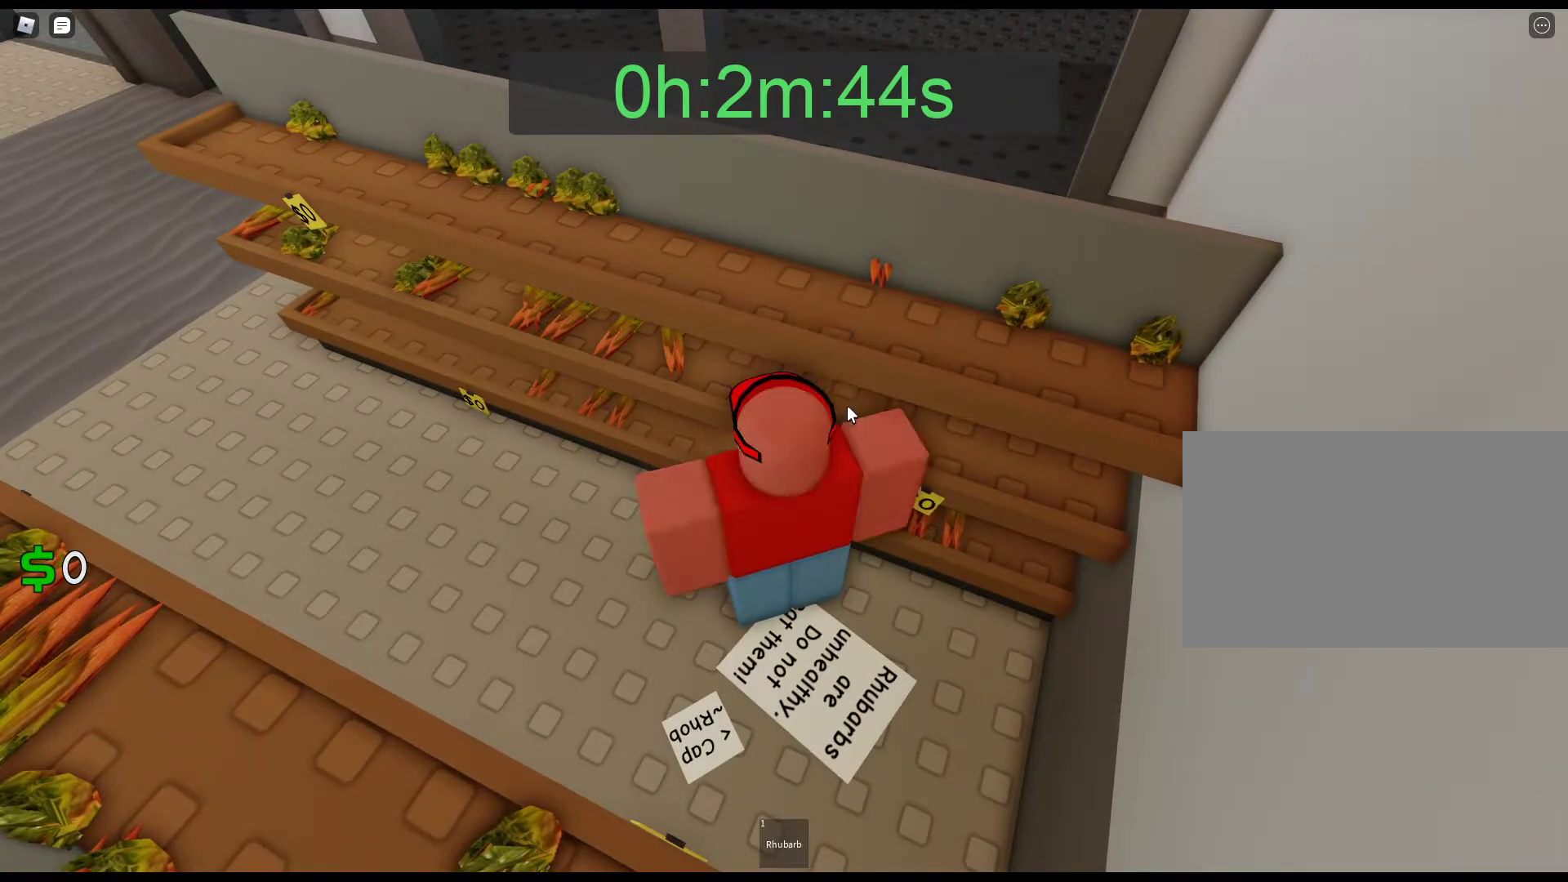
{"keys": [], "mouse": [], "events": [[67, "mouse_left", "up"], [117, "mouse_left", "down"], [217, "mouse_left", "up"], [267, "1", "down"], [350, "1", "up"], [350, "mouse_left", "down"], [450, "mouse_left", "up"]]}
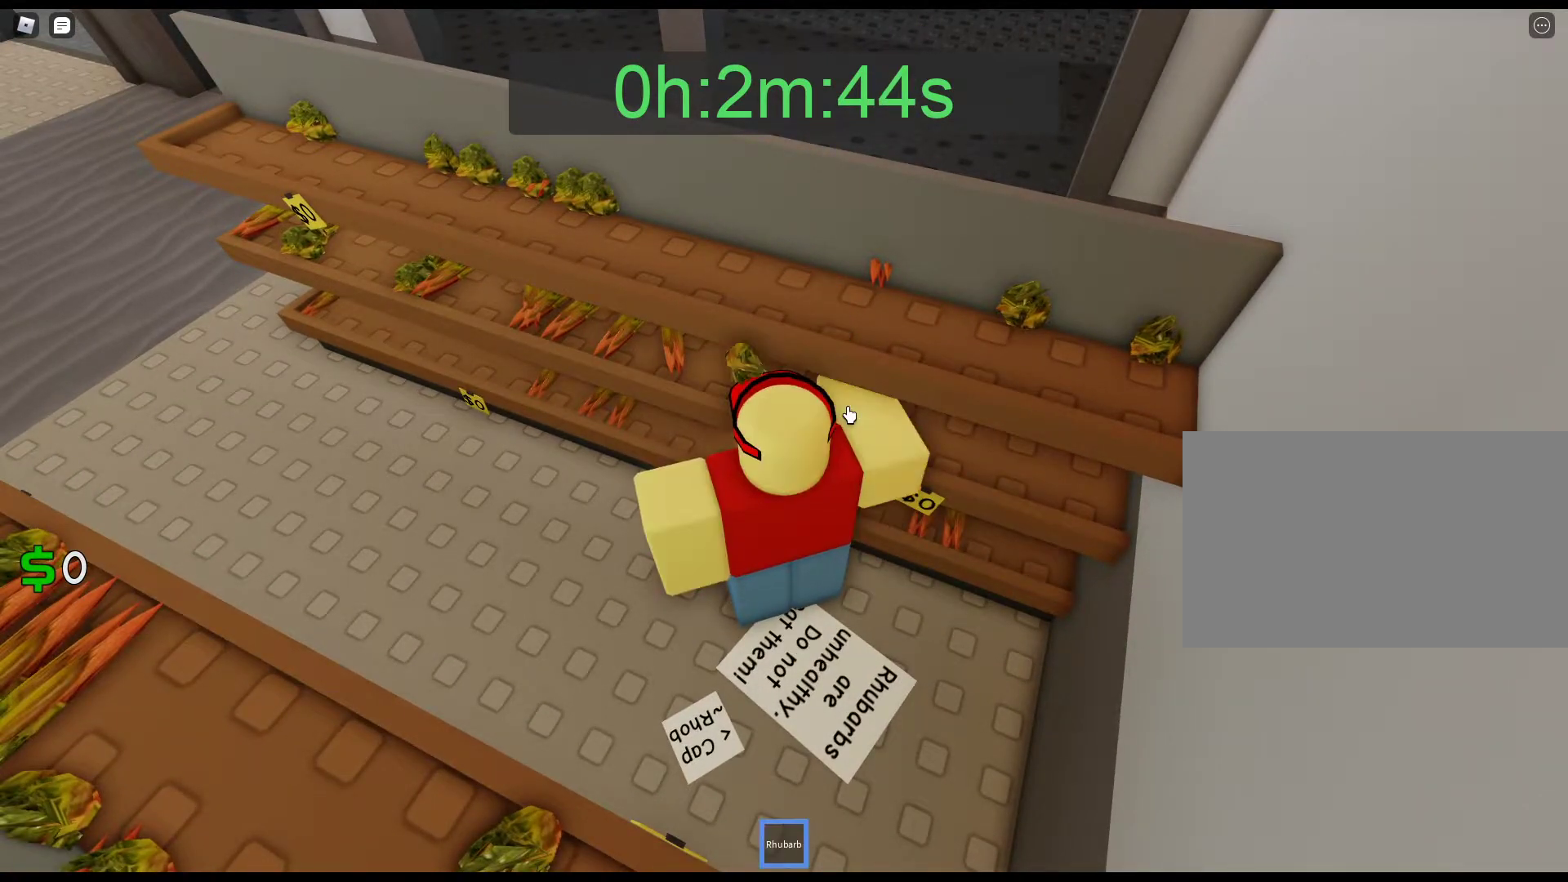
{"keys": [], "mouse": ["left"], "events": [[33, "mouse_left", "down"], [83, "w", "down"], [133, "a", "down"], [183, "mouse_left", "up"], [233, "mouse_left", "down"], [317, "w", "up"], [367, "mouse_left", "up"], [417, "a", "up"], [467, "mouse_left", "down"]]}
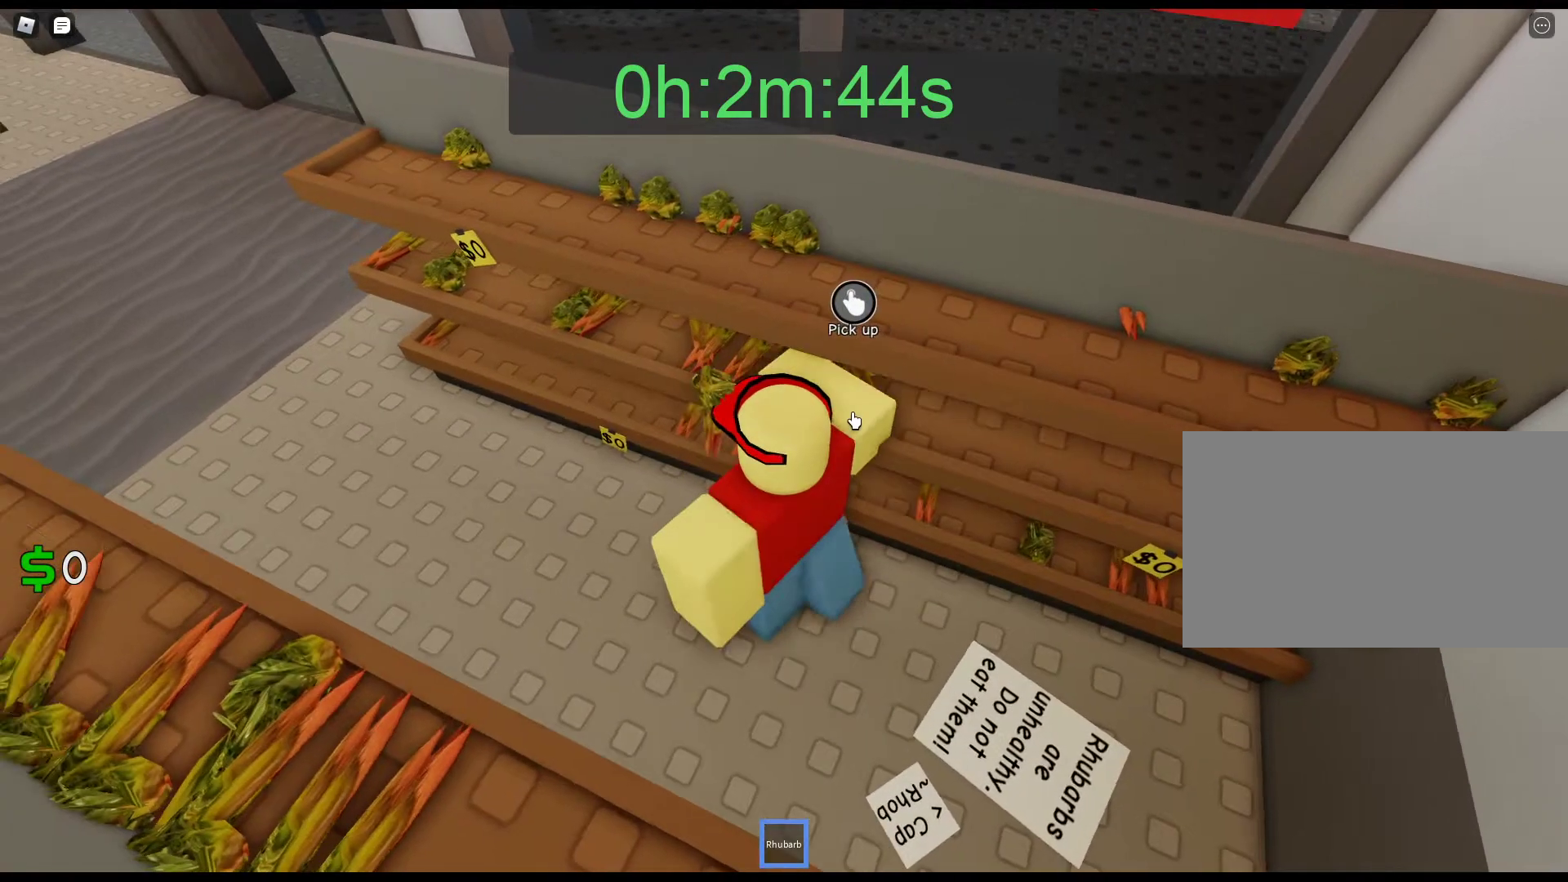
{"keys": [], "mouse": ["left"], "events": [[100, "mouse_left", "up"], [200, "mouse_left", "down"], [300, "mouse_left", "up"], [383, "mouse_left", "down"]]}
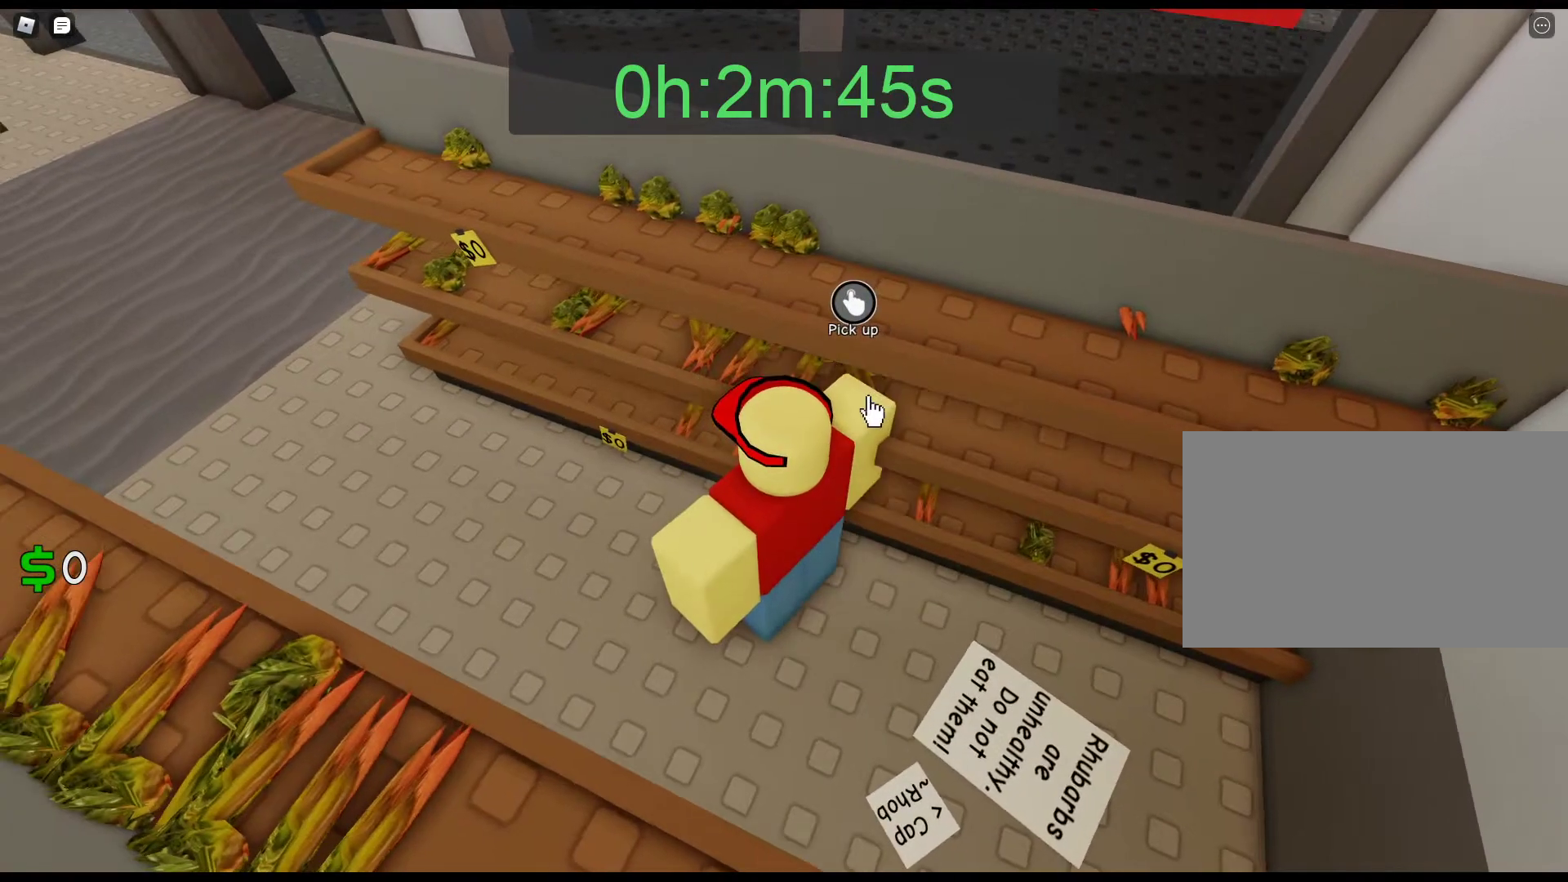
{"keys": [], "mouse": ["left"], "events": [[117, "1", "down"], [167, "mouse_left", "up"], [267, "1", "up"], [267, "mouse_left", "down"], [400, "mouse_left", "up"], [450, "mouse_left", "down"]]}
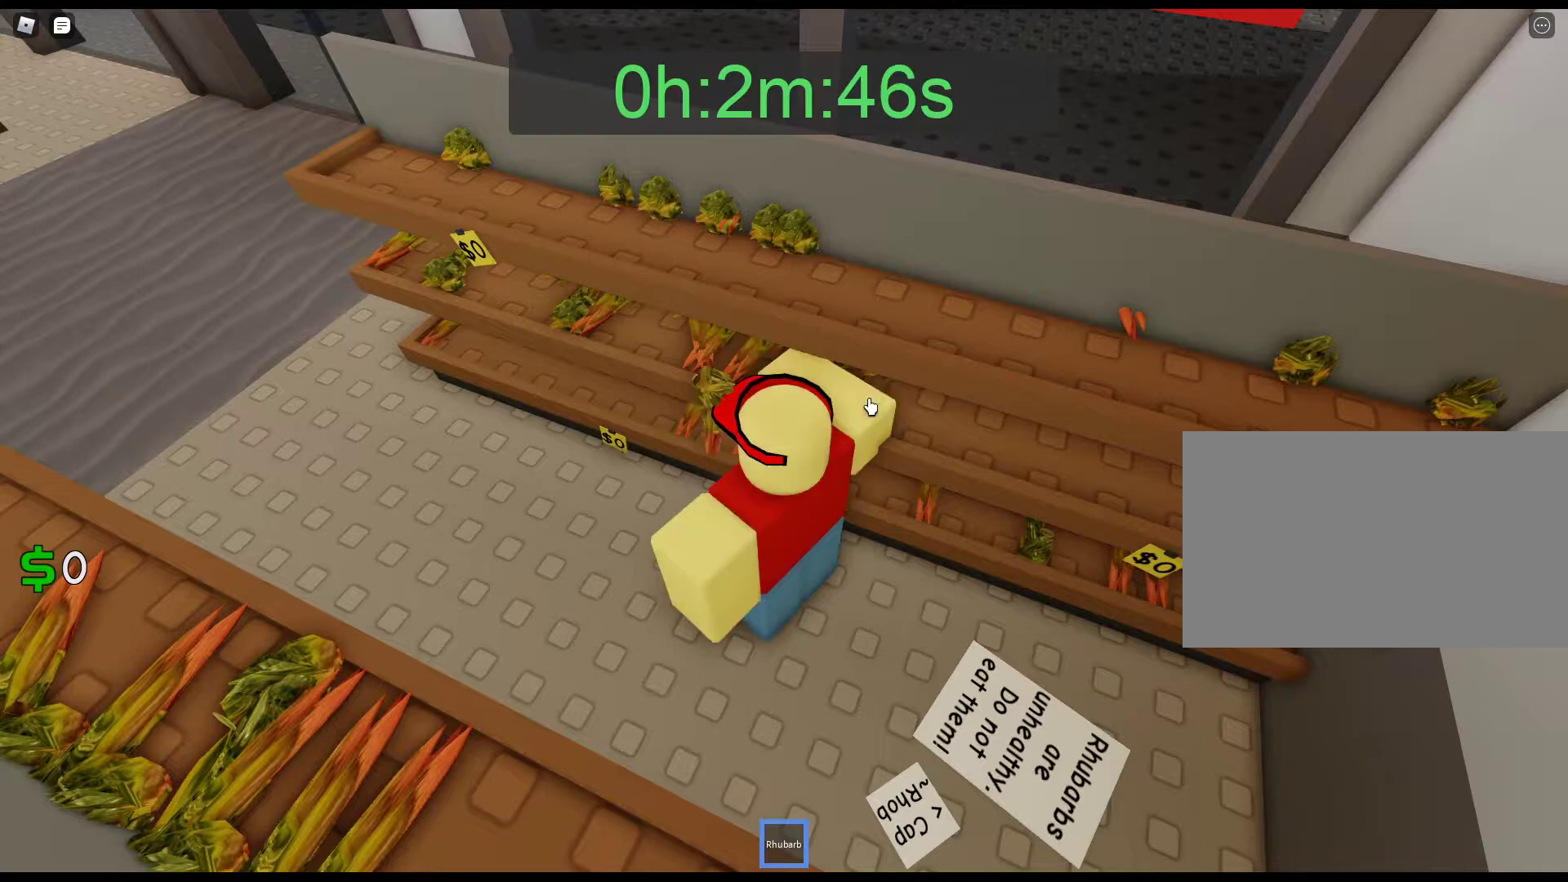
{"keys": [], "mouse": [], "events": [[83, "mouse_left", "up"], [183, "mouse_left", "down"], [283, "mouse_left", "up"], [317, "w", "down"], [367, "a", "down"], [367, "mouse_left", "down"], [467, "w", "up"], [500, "a", "up"], [500, "mouse_left", "up"]]}
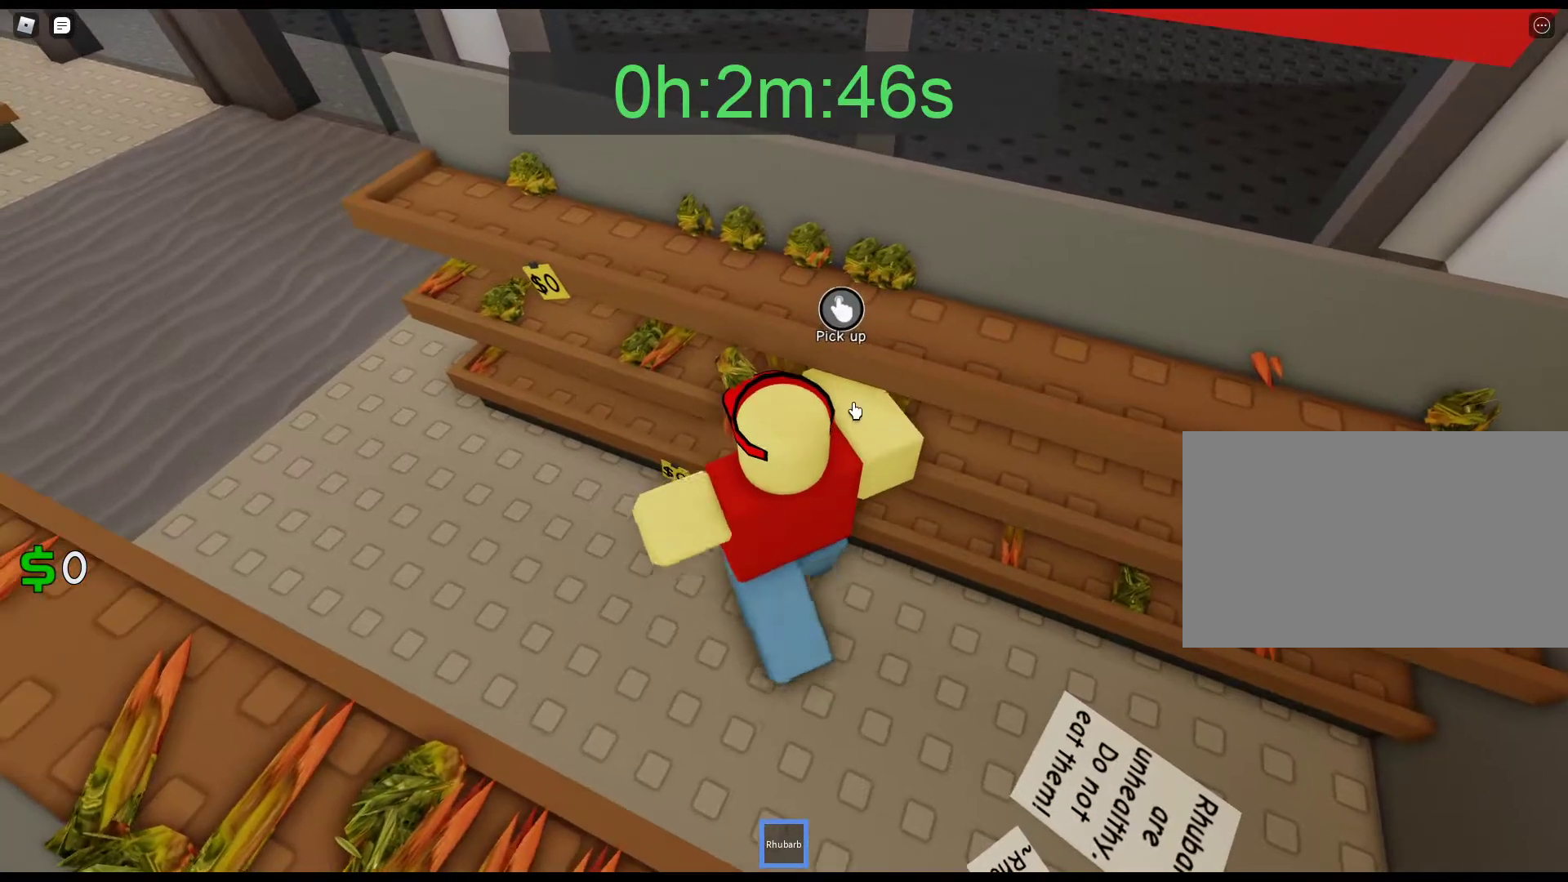
{"keys": [], "mouse": ["left"], "events": [[50, "mouse_left", "down"], [200, "mouse_left", "up"], [250, "mouse_left", "down"], [333, "mouse_left", "up"], [433, "mouse_left", "down"]]}
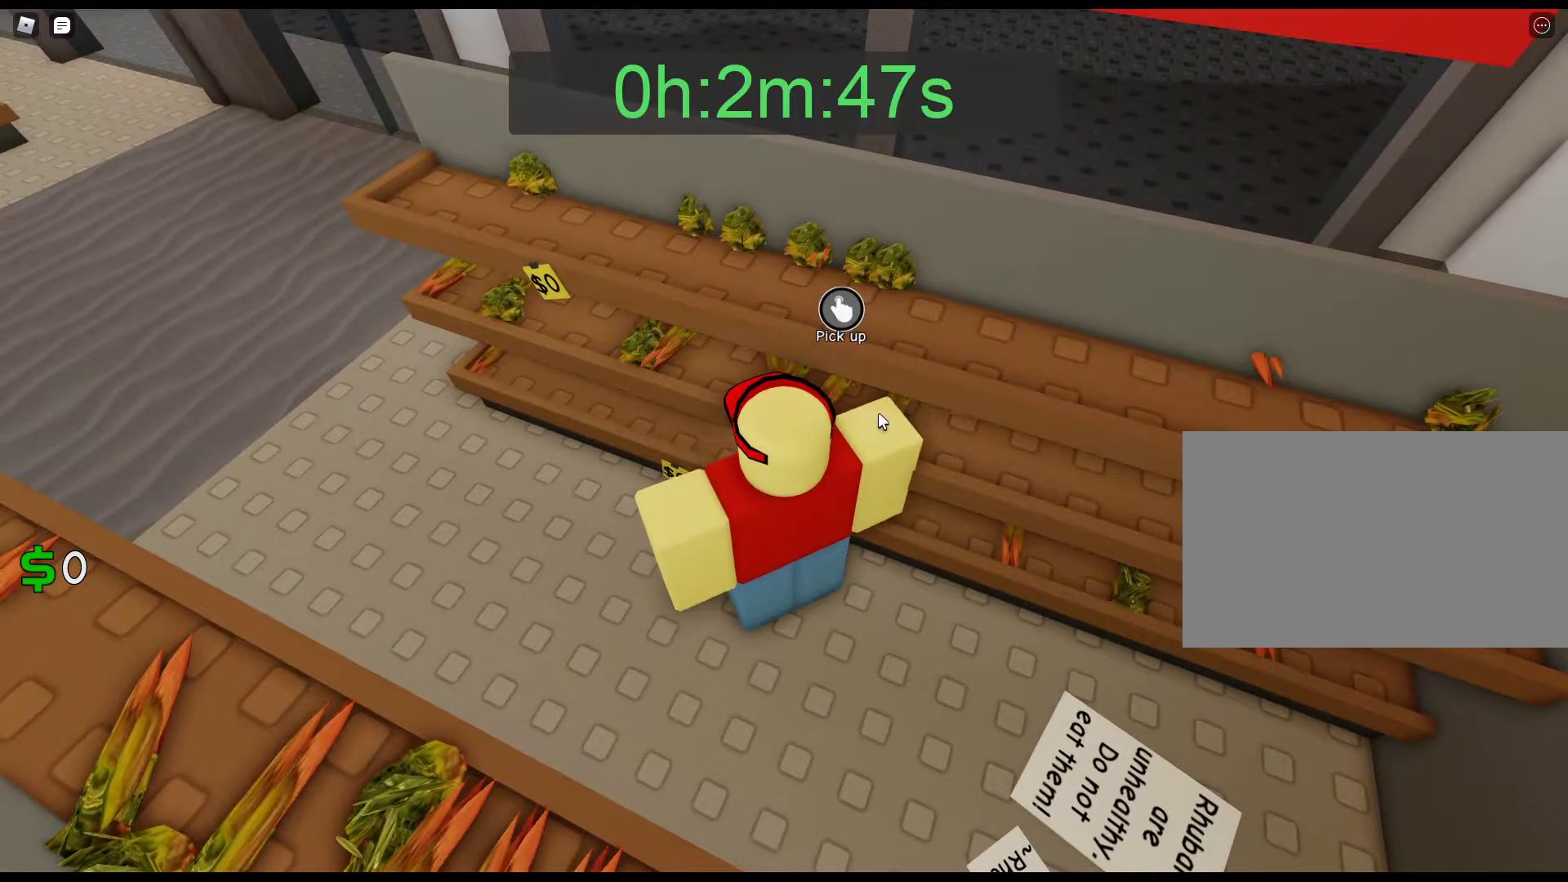
{"keys": [], "mouse": ["left"], "events": [[33, "1", "down"], [33, "mouse_left", "up"], [117, "mouse_left", "down"], [217, "1", "up"], [250, "mouse_left", "up"], [300, "mouse_left", "down"], [450, "mouse_left", "up"], [500, "mouse_left", "down"]]}
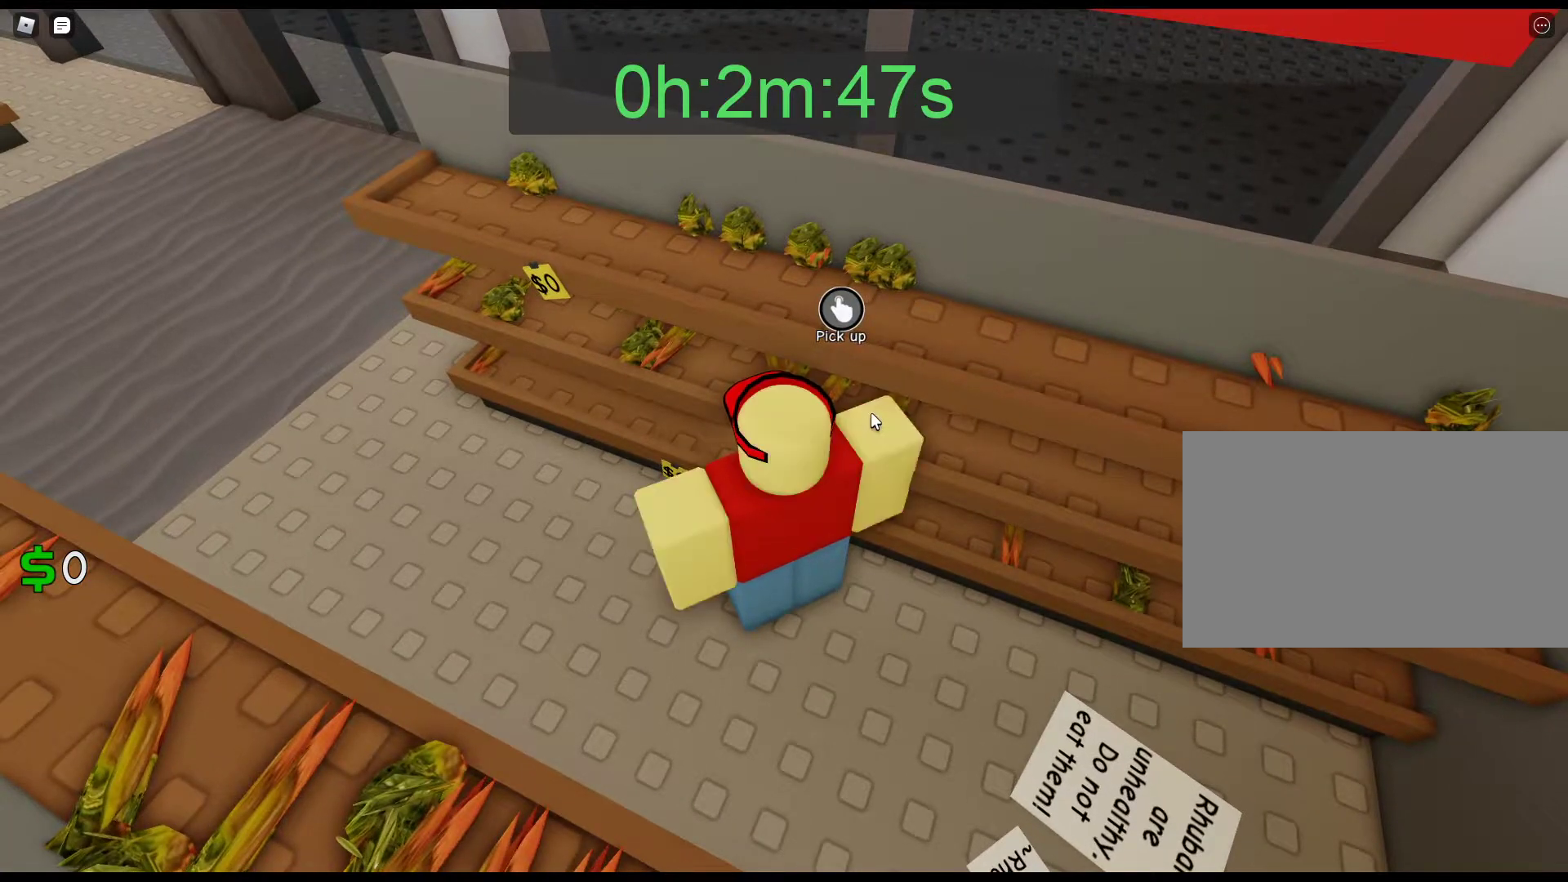
{"keys": [], "mouse": ["left"], "events": [[133, "mouse_left", "up"], [283, "1", "down"], [417, "1", "up"], [500, "mouse_left", "down"]]}
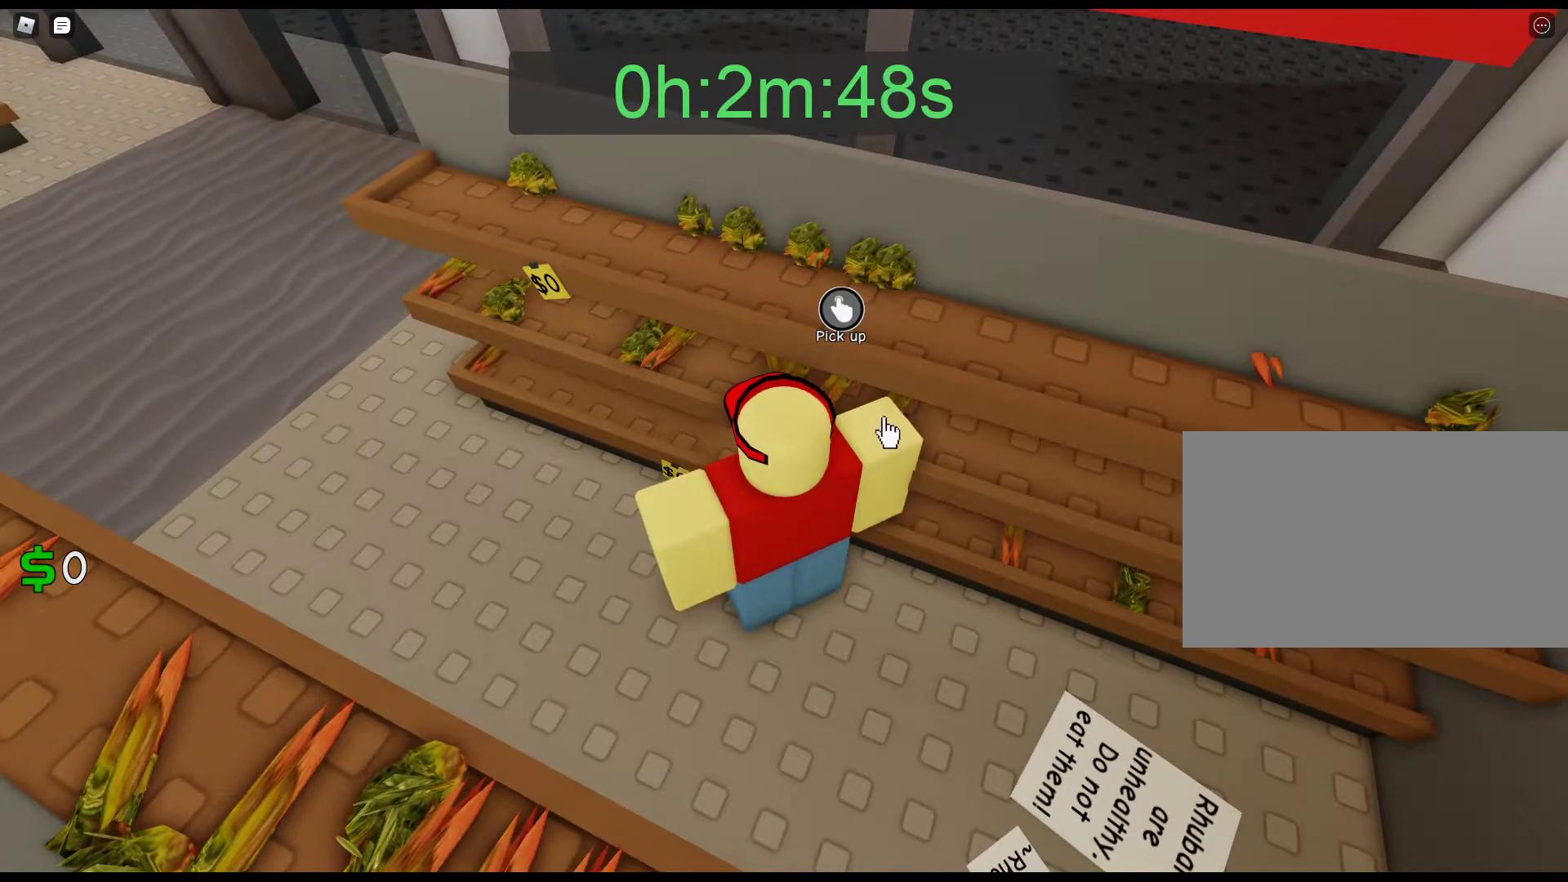
{"keys": [], "mouse": [], "events": [[150, "mouse_left", "up"], [283, "mouse_left", "down"], [383, "mouse_left", "up"]]}
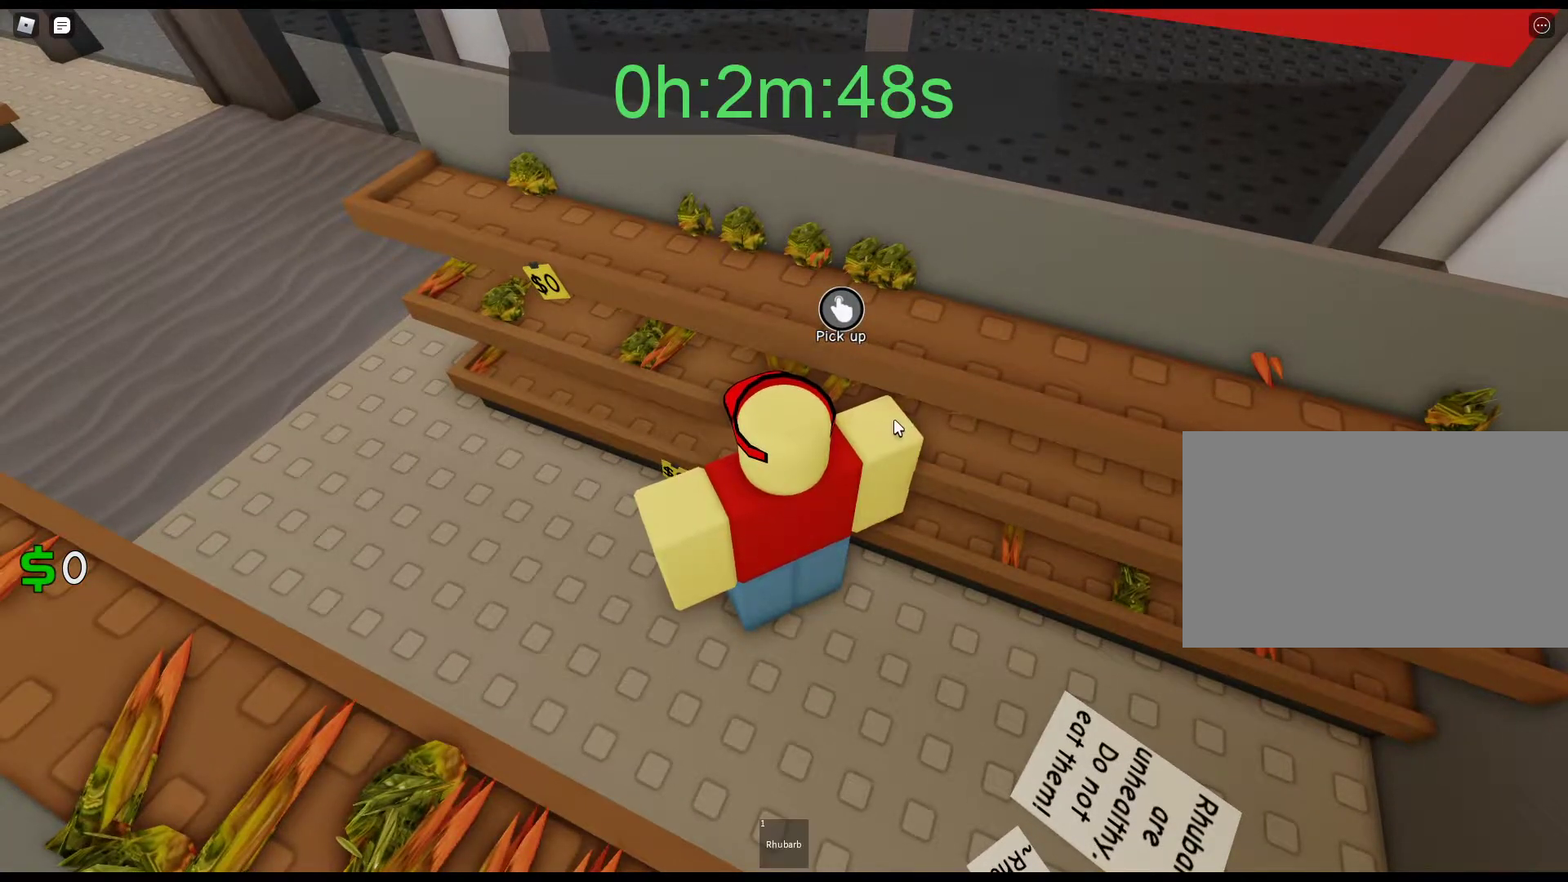
{"keys": ["a", "w"], "mouse": [], "events": [[17, "1", "down"], [167, "1", "up"], [167, "mouse_left", "down"], [250, "mouse_left", "up"], [350, "mouse_left", "down"], [400, "w", "down"], [450, "a", "down"], [450, "mouse_left", "up"]]}
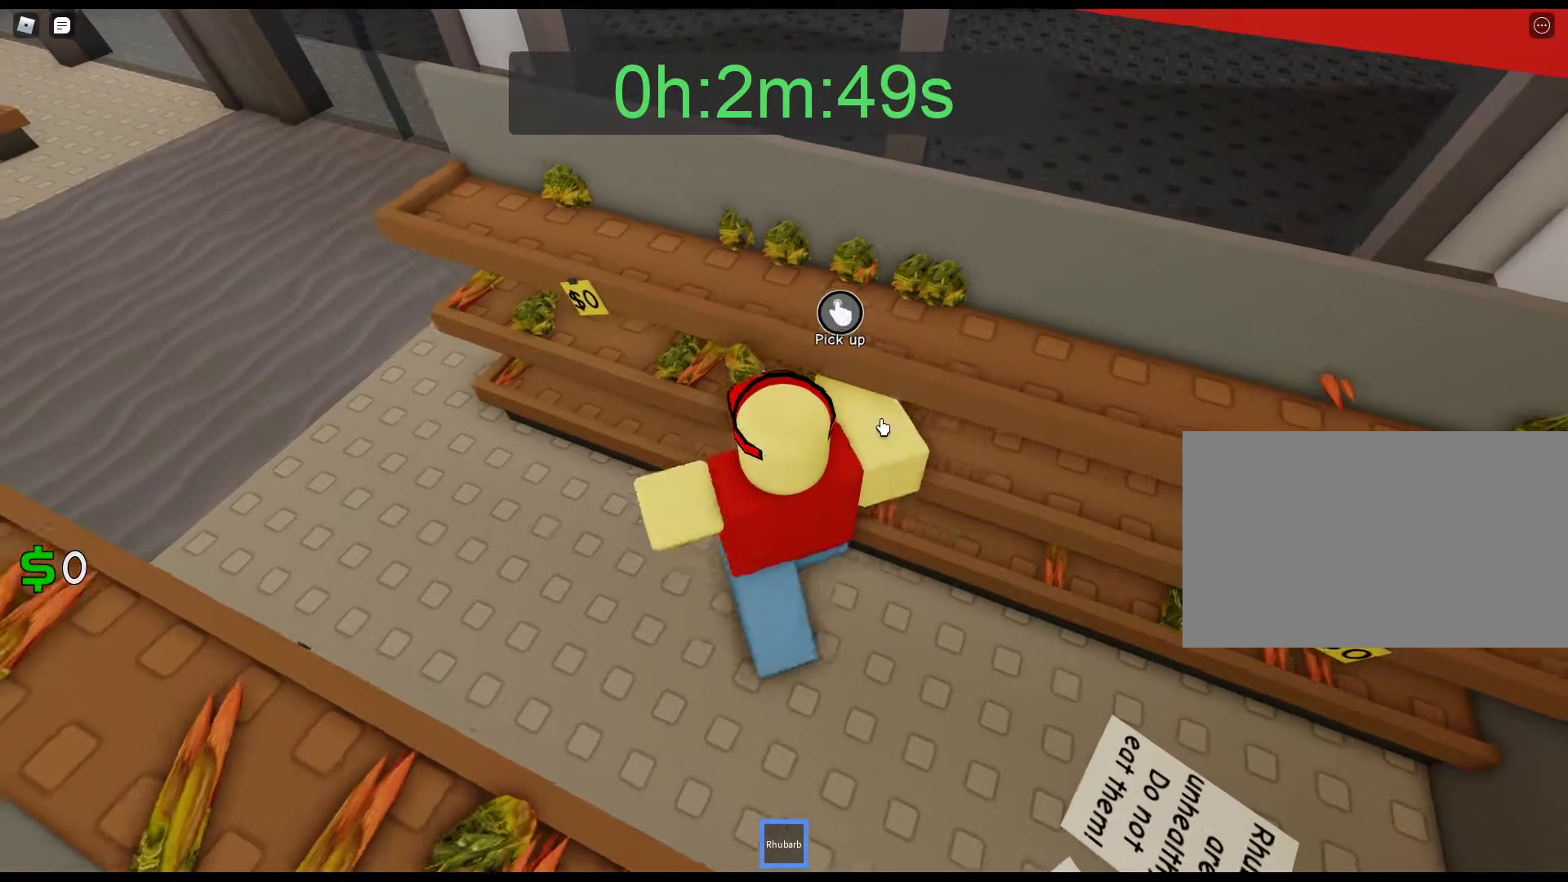
{"keys": [], "mouse": ["left"], "events": [[33, "a", "up"], [33, "mouse_left", "down"], [33, "w", "up"], [183, "mouse_left", "up"], [267, "mouse_left", "down"], [317, "mouse_left", "up"], [417, "mouse_left", "down"]]}
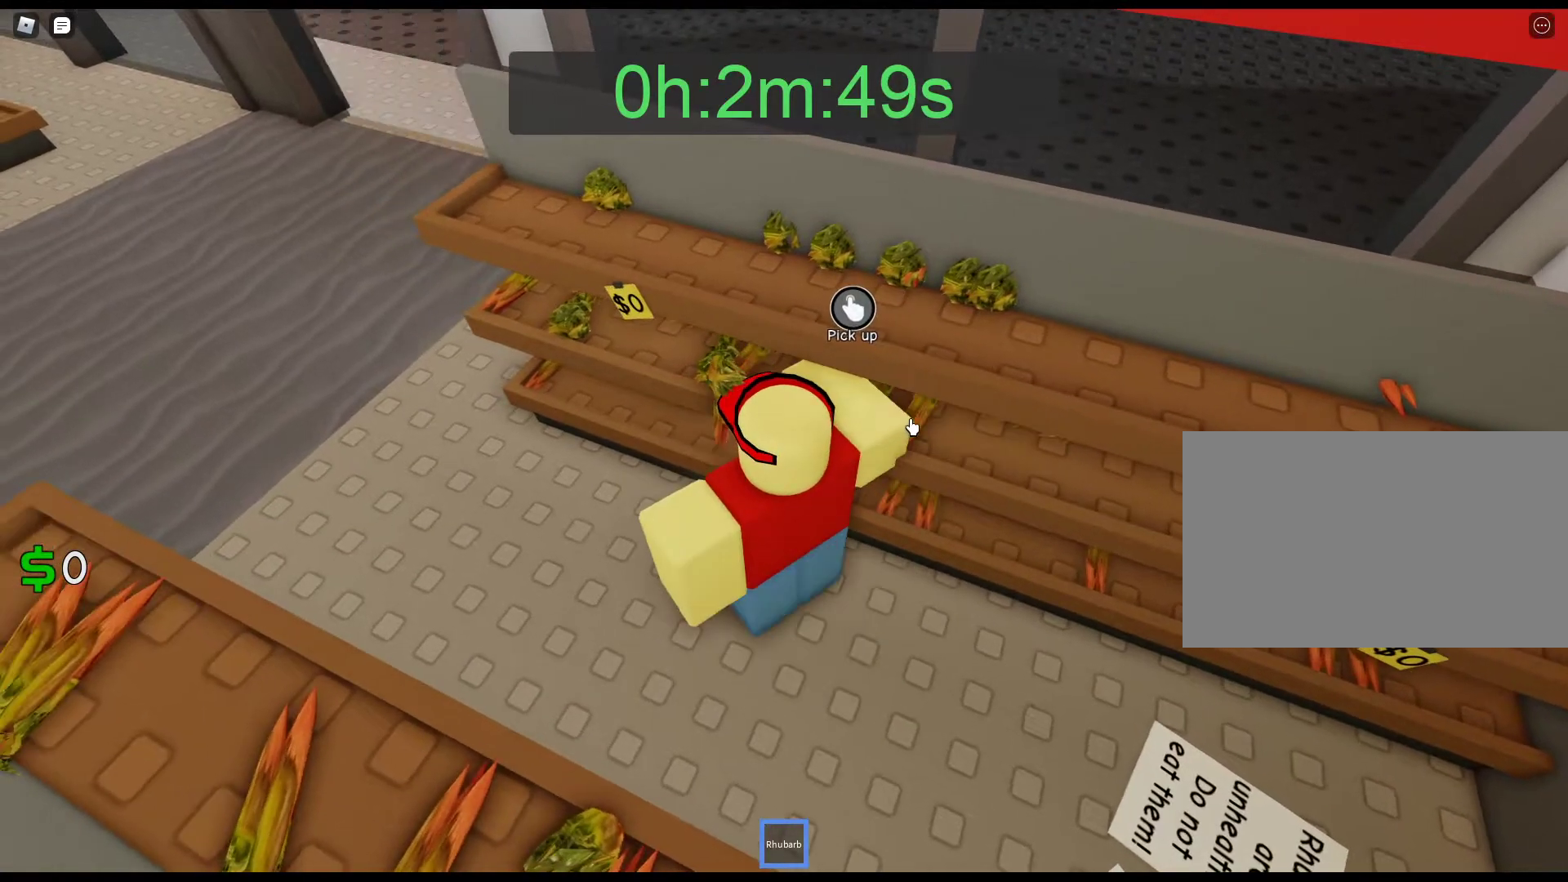
{"keys": [], "mouse": ["left"], "events": [[50, "mouse_left", "up"], [100, "mouse_left", "down"], [200, "mouse_left", "up"], [250, "mouse_left", "down"], [383, "mouse_left", "up"], [433, "mouse_left", "down"]]}
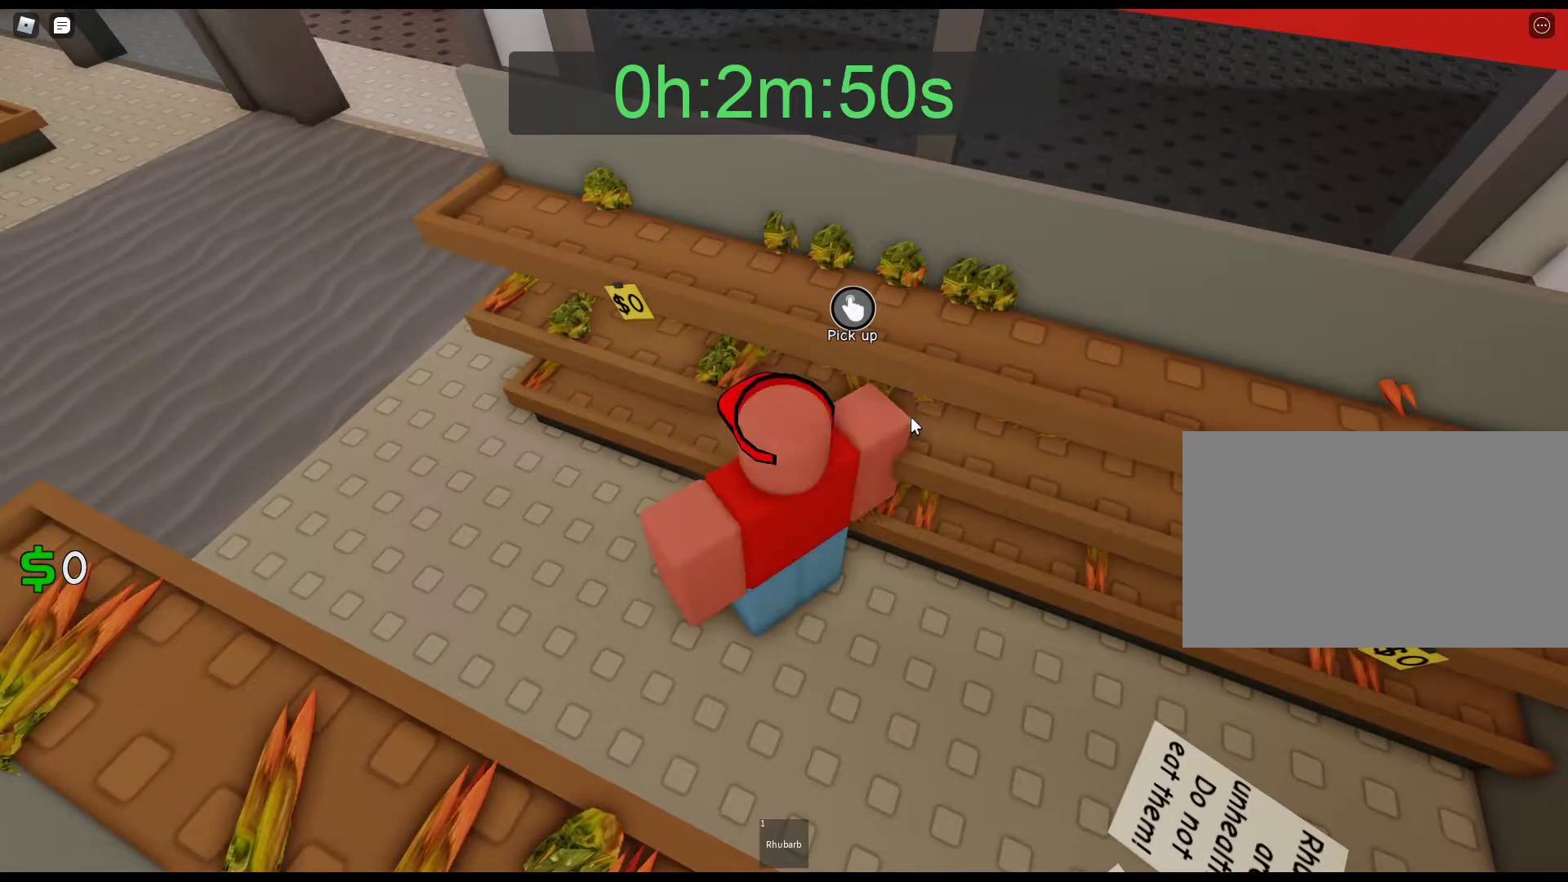
{"keys": ["w"], "mouse": [], "events": [[67, "1", "down"], [67, "mouse_left", "up"], [167, "1", "up"], [167, "mouse_left", "down"], [300, "mouse_left", "up"], [400, "mouse_left", "down"], [500, "mouse_left", "up"], [500, "w", "down"]]}
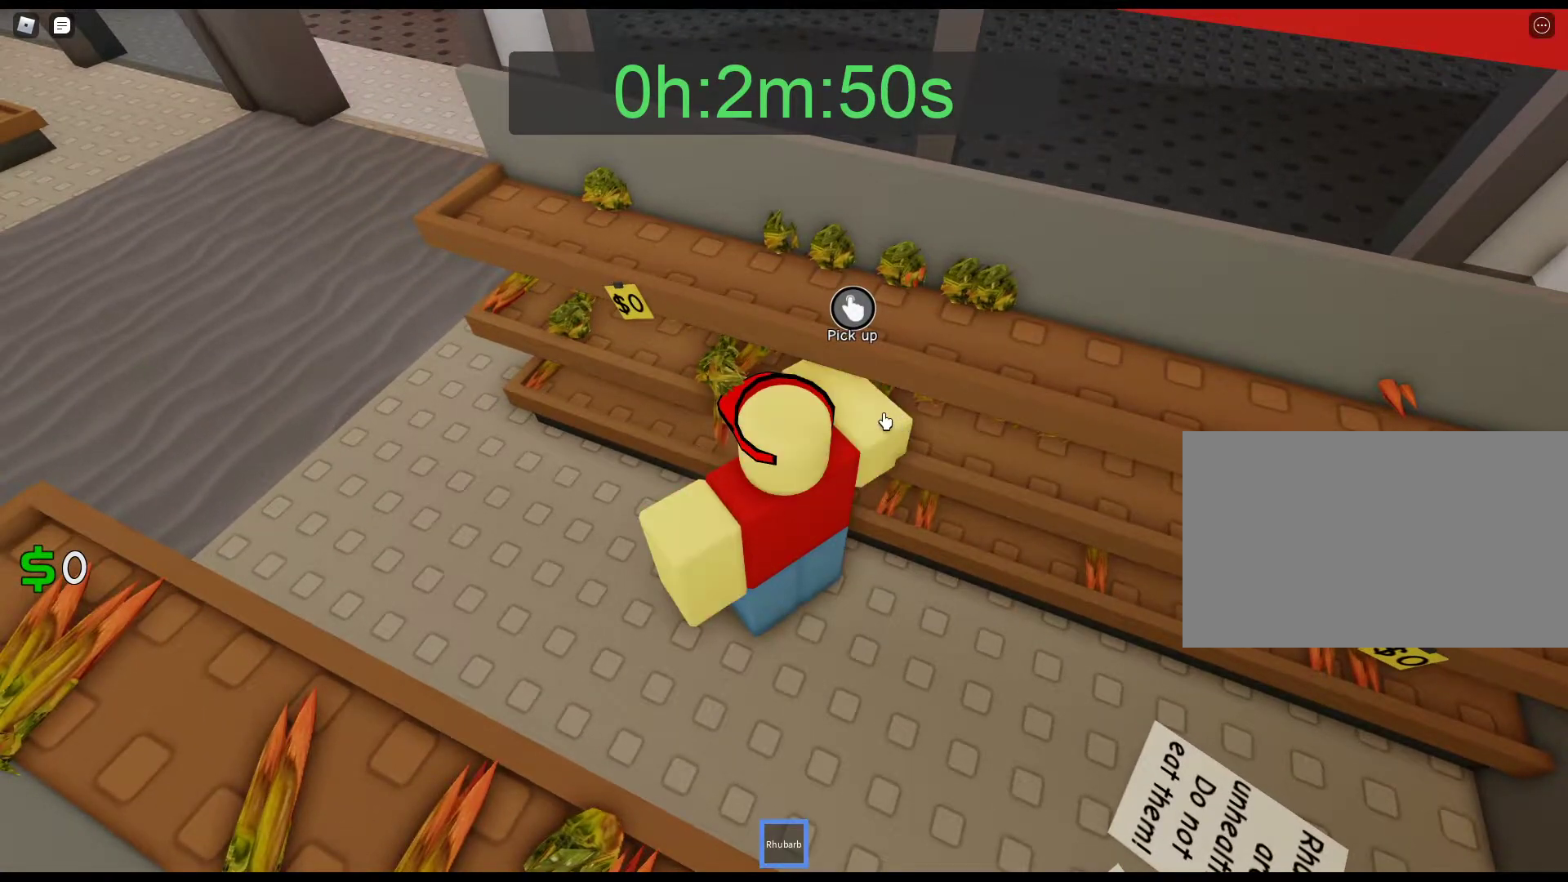
{"keys": [], "mouse": ["left"], "events": [[33, "a", "down"], [83, "a", "up"], [83, "mouse_left", "down"], [83, "w", "up"], [183, "mouse_left", "up"], [283, "mouse_left", "down"], [367, "mouse_left", "up"], [467, "mouse_left", "down"]]}
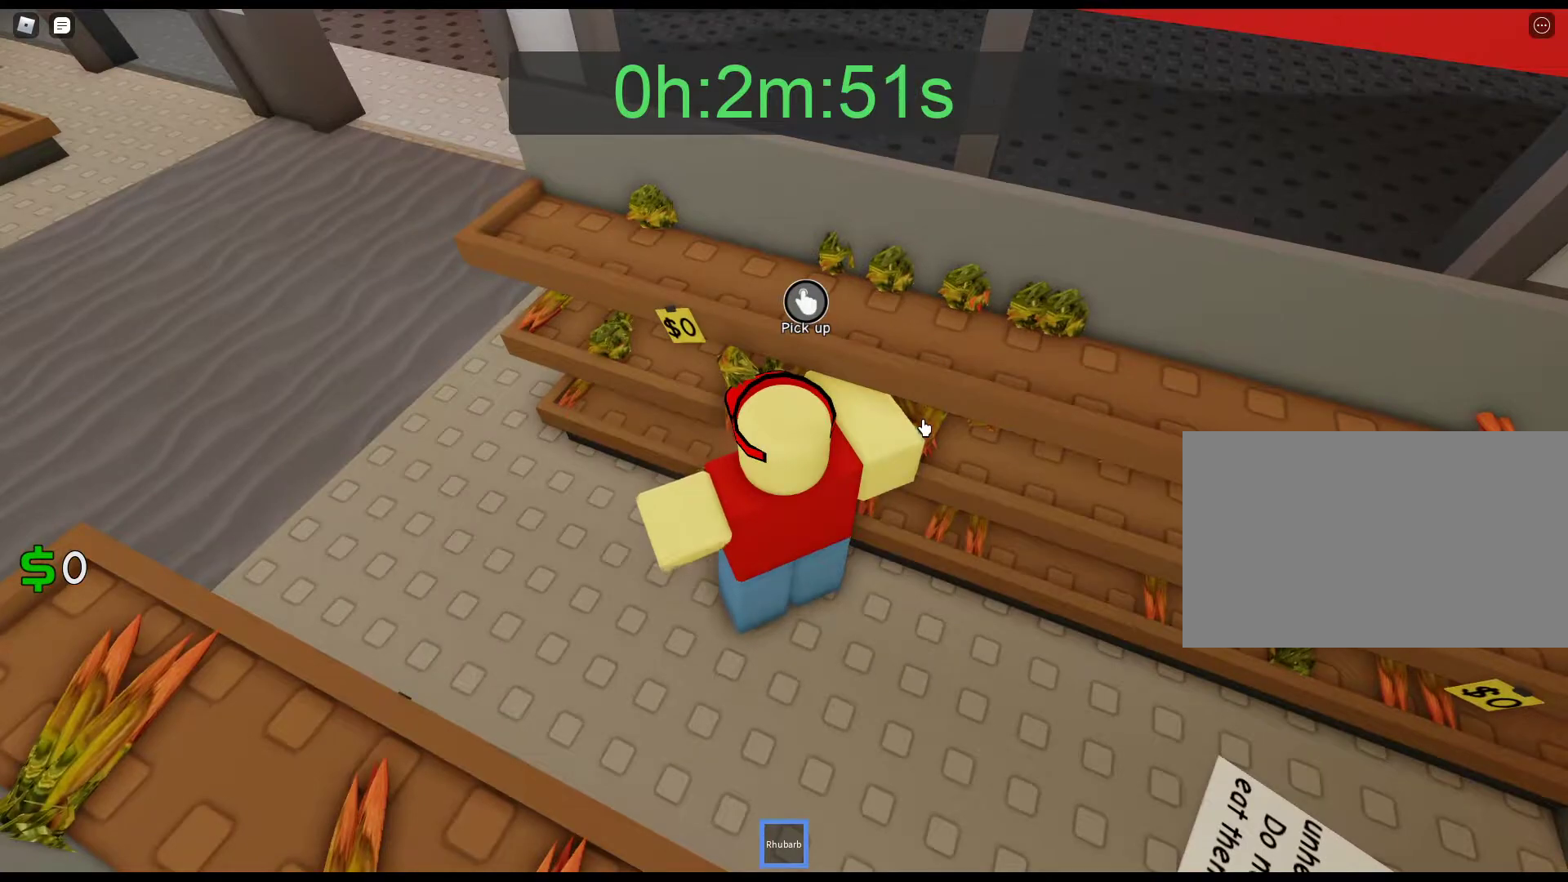
{"keys": ["1"], "mouse": [], "events": [[50, "mouse_left", "up"], [100, "mouse_left", "down"], [250, "mouse_left", "up"], [283, "mouse_left", "down"], [433, "1", "down"], [433, "mouse_left", "up"]]}
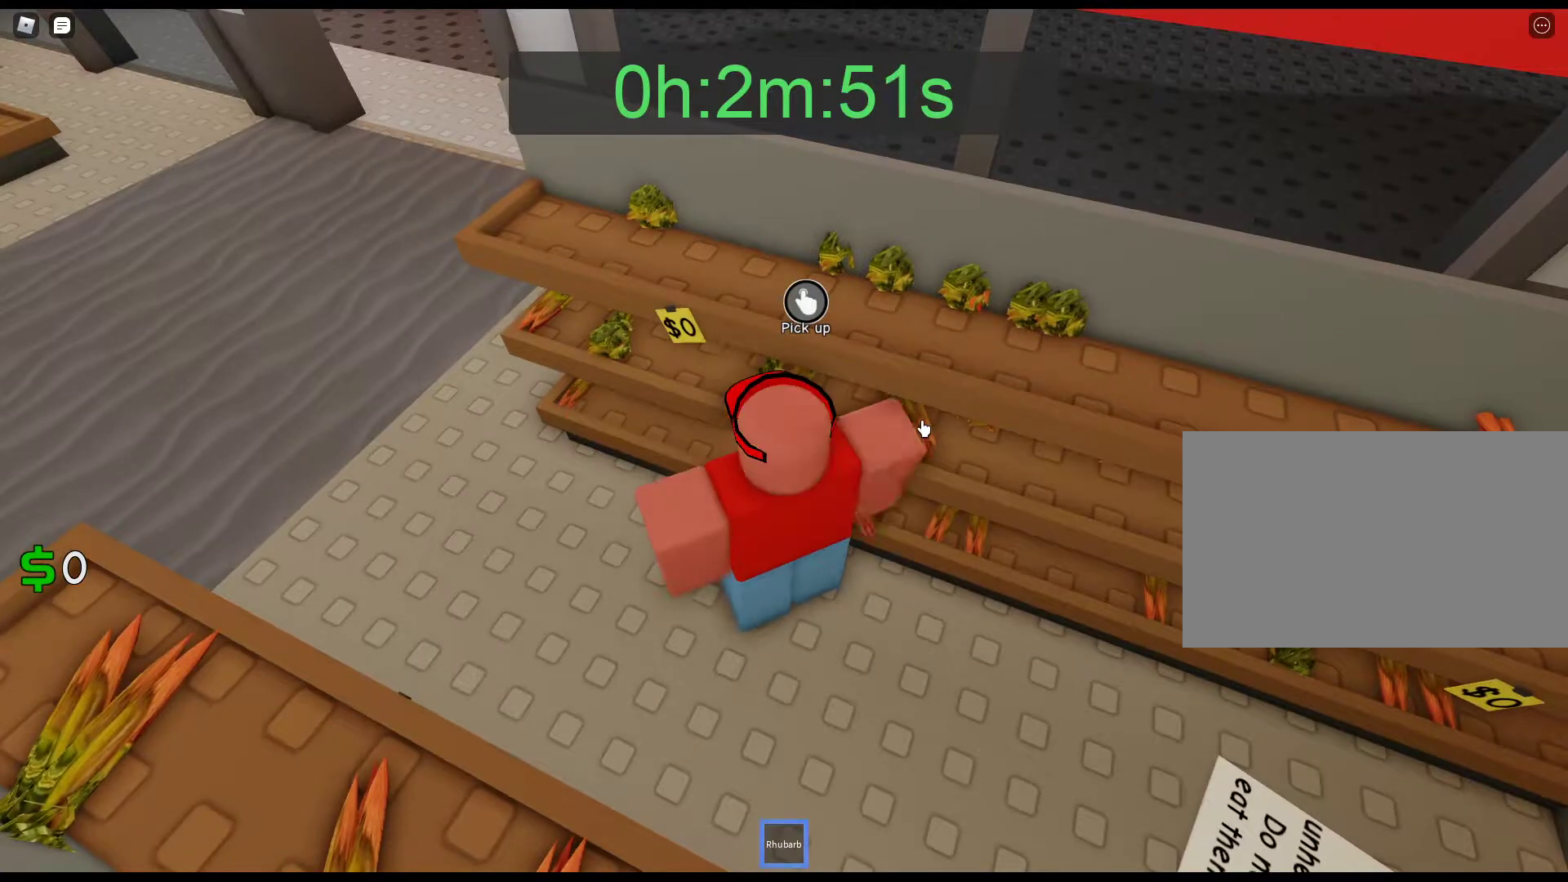
{"keys": [], "mouse": [], "events": [[17, "mouse_left", "down"], [117, "1", "up"], [117, "mouse_left", "up"], [217, "mouse_left", "down"], [300, "mouse_left", "up"], [400, "mouse_left", "down"], [500, "mouse_left", "up"]]}
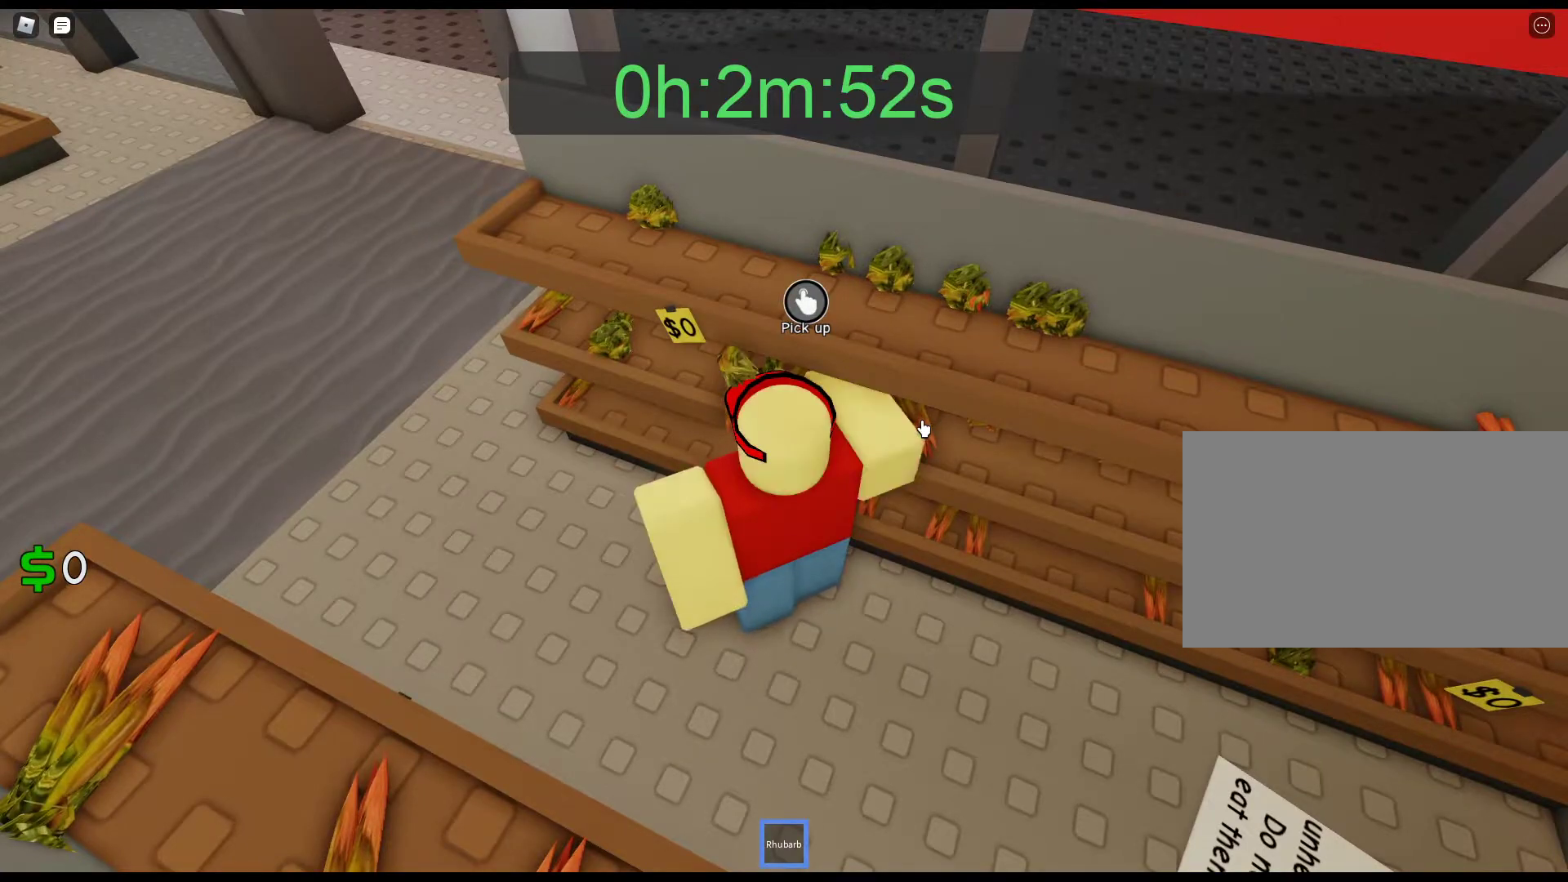
{"keys": [], "mouse": ["left"], "events": [[83, "mouse_left", "down"], [183, "mouse_left", "up"], [267, "mouse_left", "down"], [367, "mouse_left", "up"], [467, "mouse_left", "down"]]}
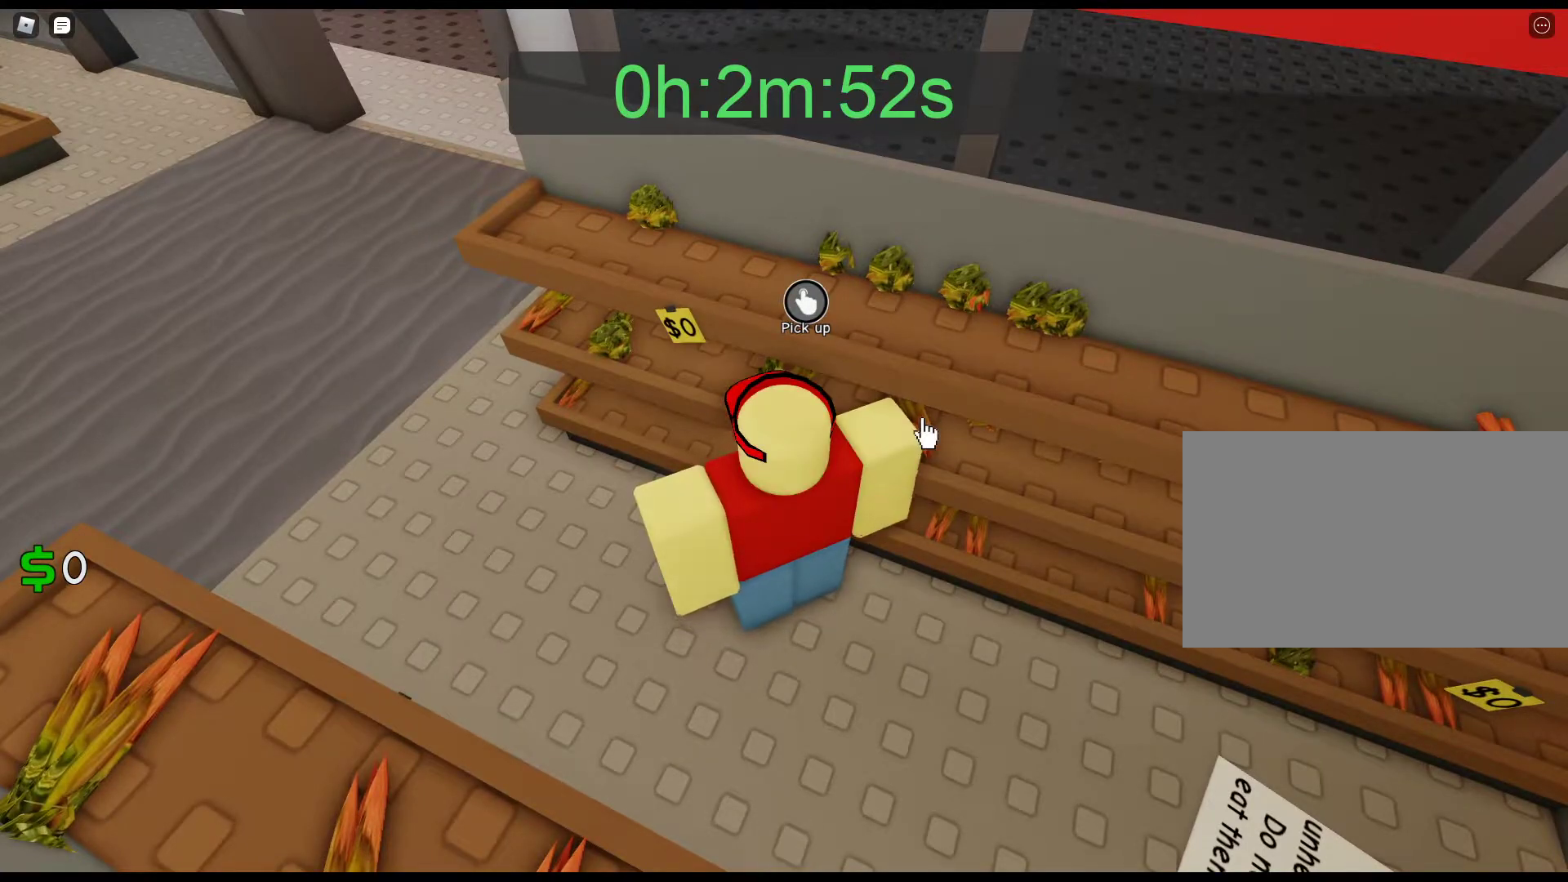
{"keys": [], "mouse": [], "events": [[50, "mouse_left", "up"], [100, "mouse_left", "down"], [200, "1", "down"], [250, "mouse_left", "up"], [283, "mouse_left", "down"], [333, "1", "up"], [433, "mouse_left", "up"]]}
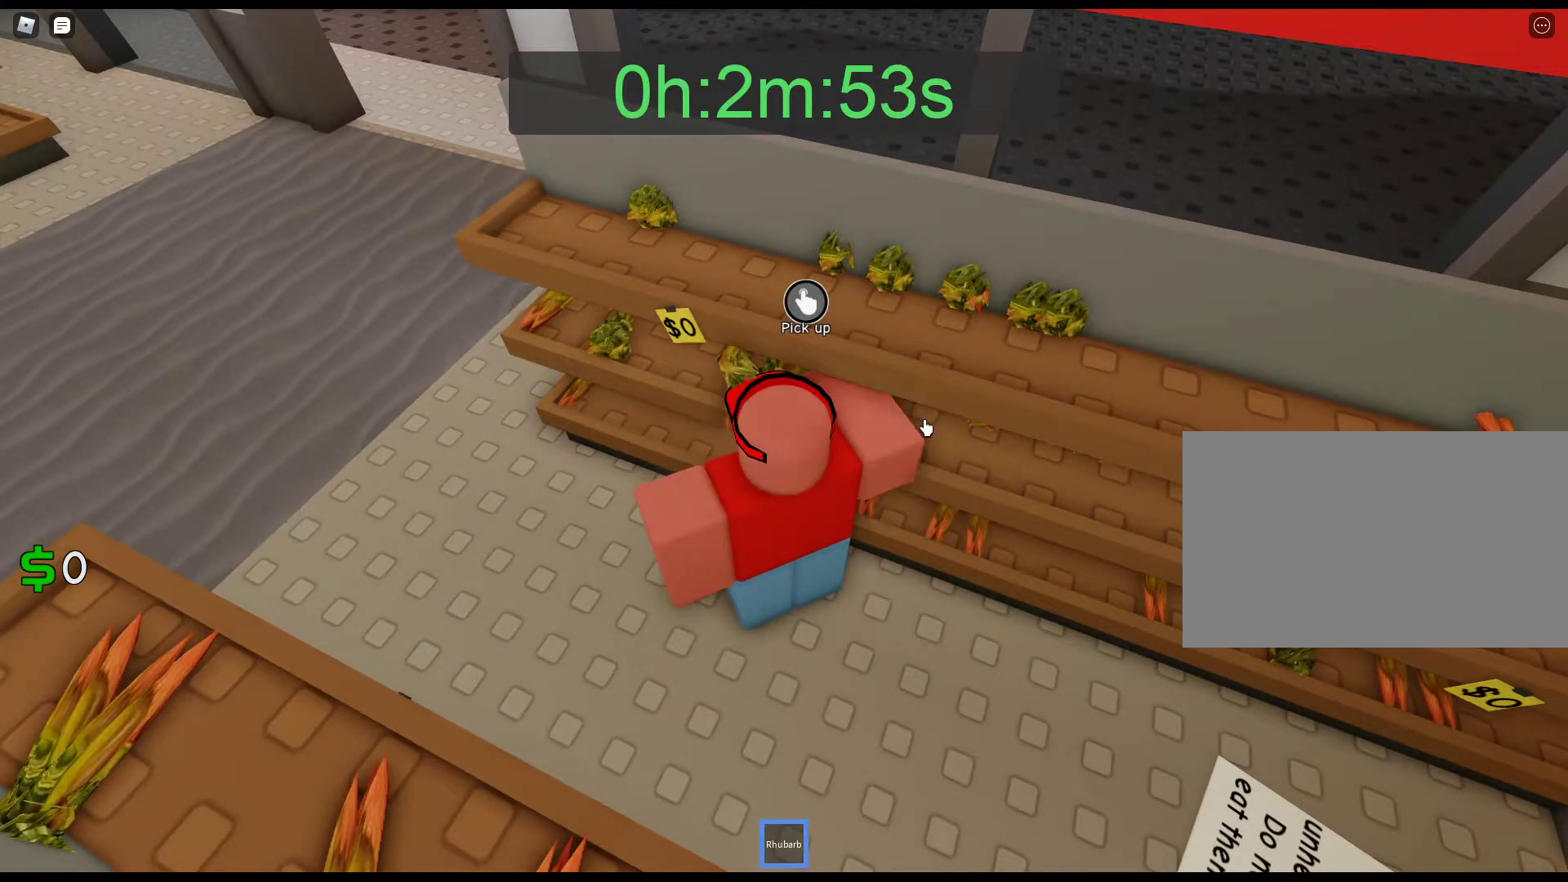
{"keys": [], "mouse": [], "events": [[67, "mouse_left", "down"], [167, "mouse_left", "up"]]}
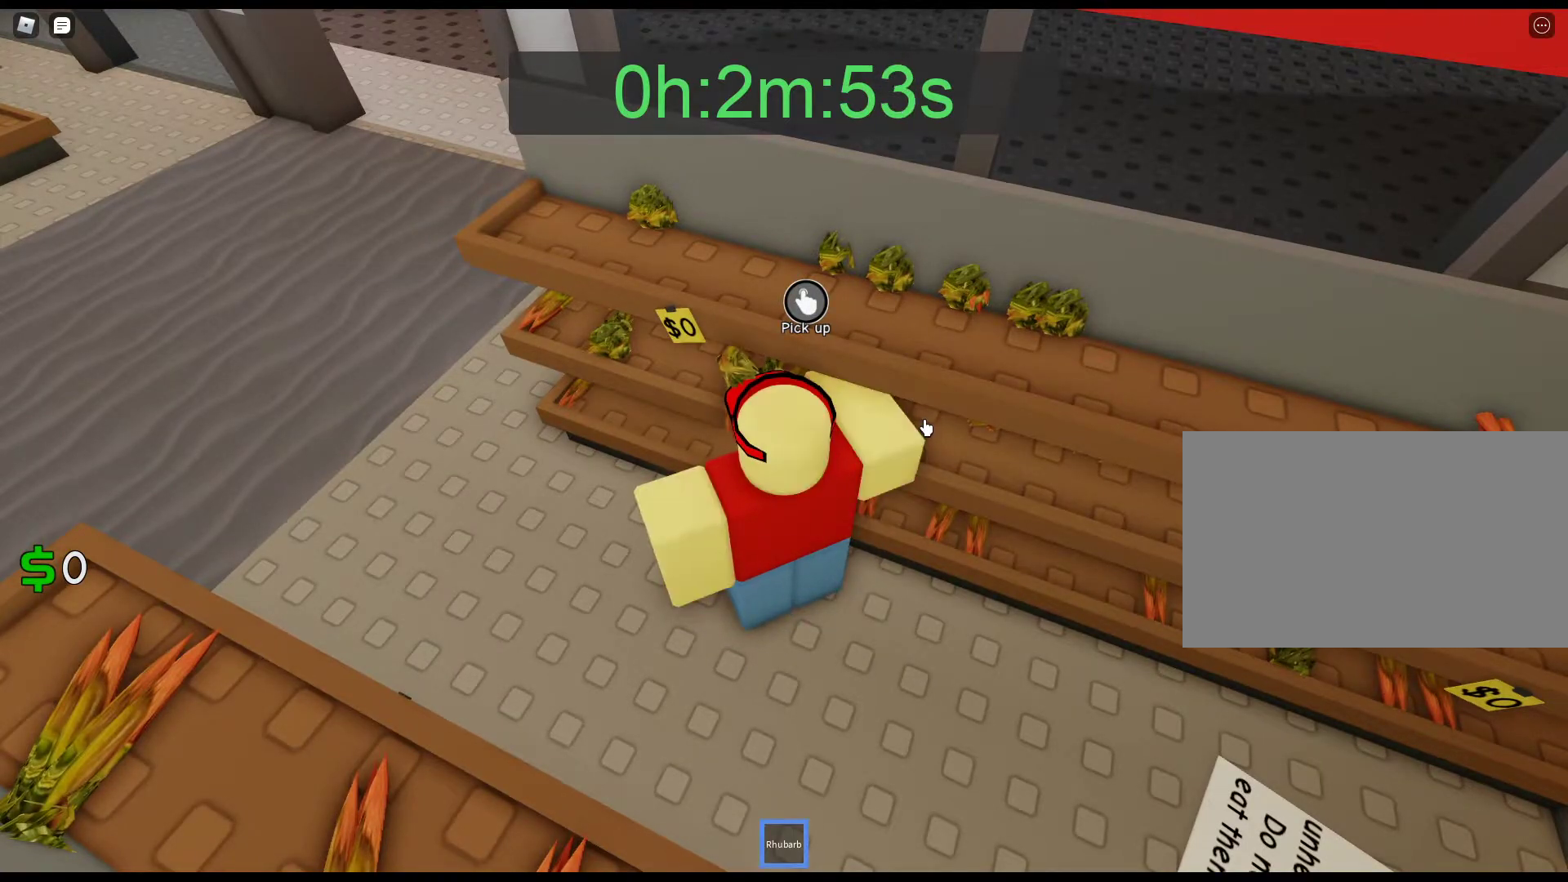
{"keys": [], "mouse": ["right"], "events": [[367, "mouse_right", "down"]]}
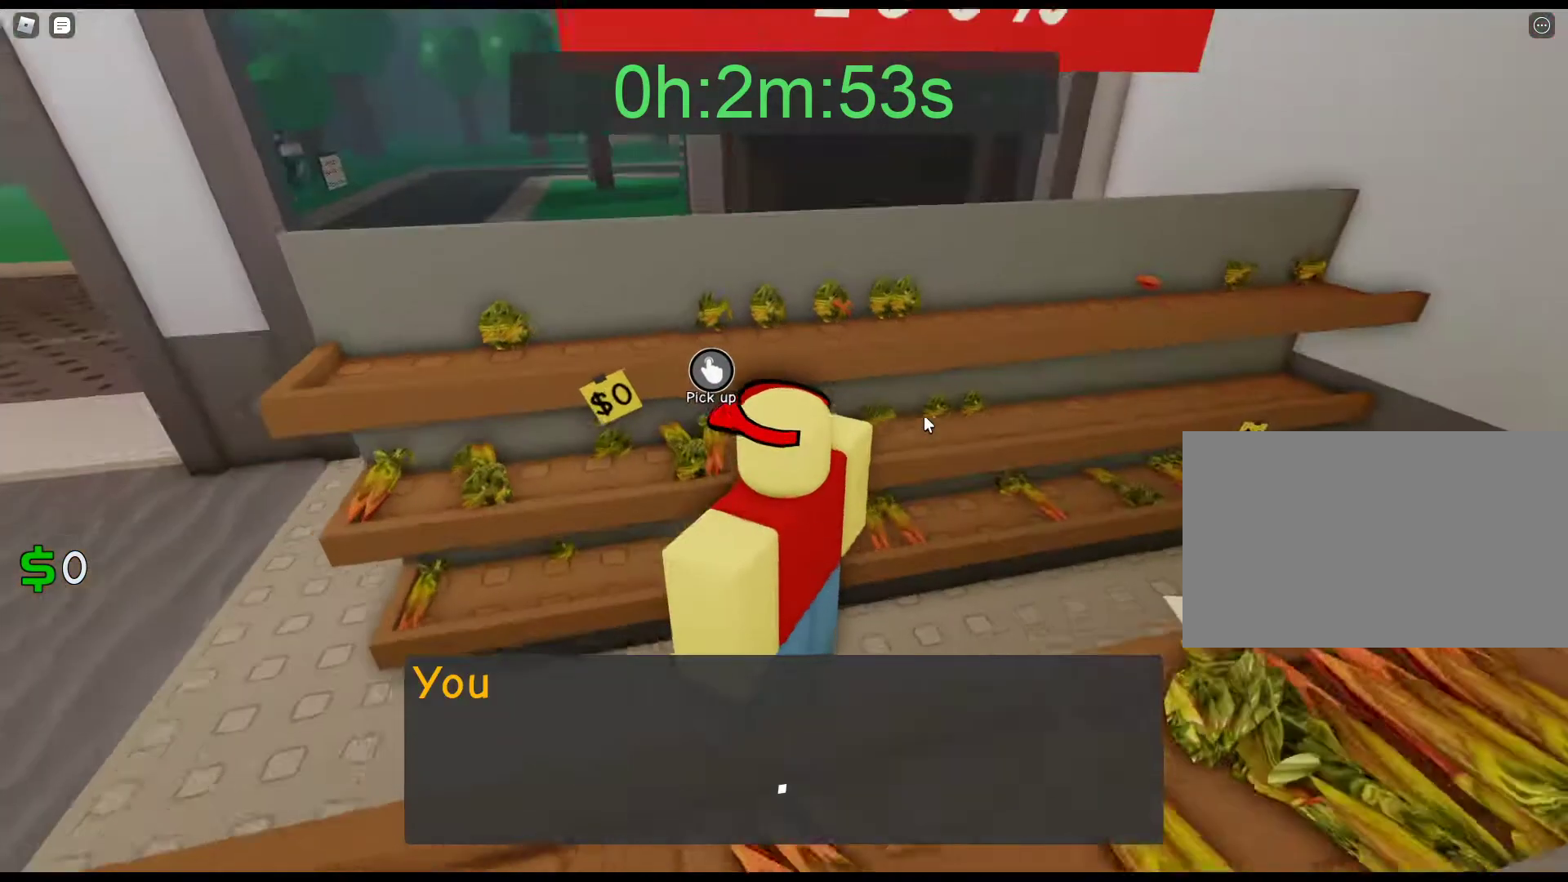
{"keys": [], "mouse": [], "events": [[50, "mouse_right", "up"]]}
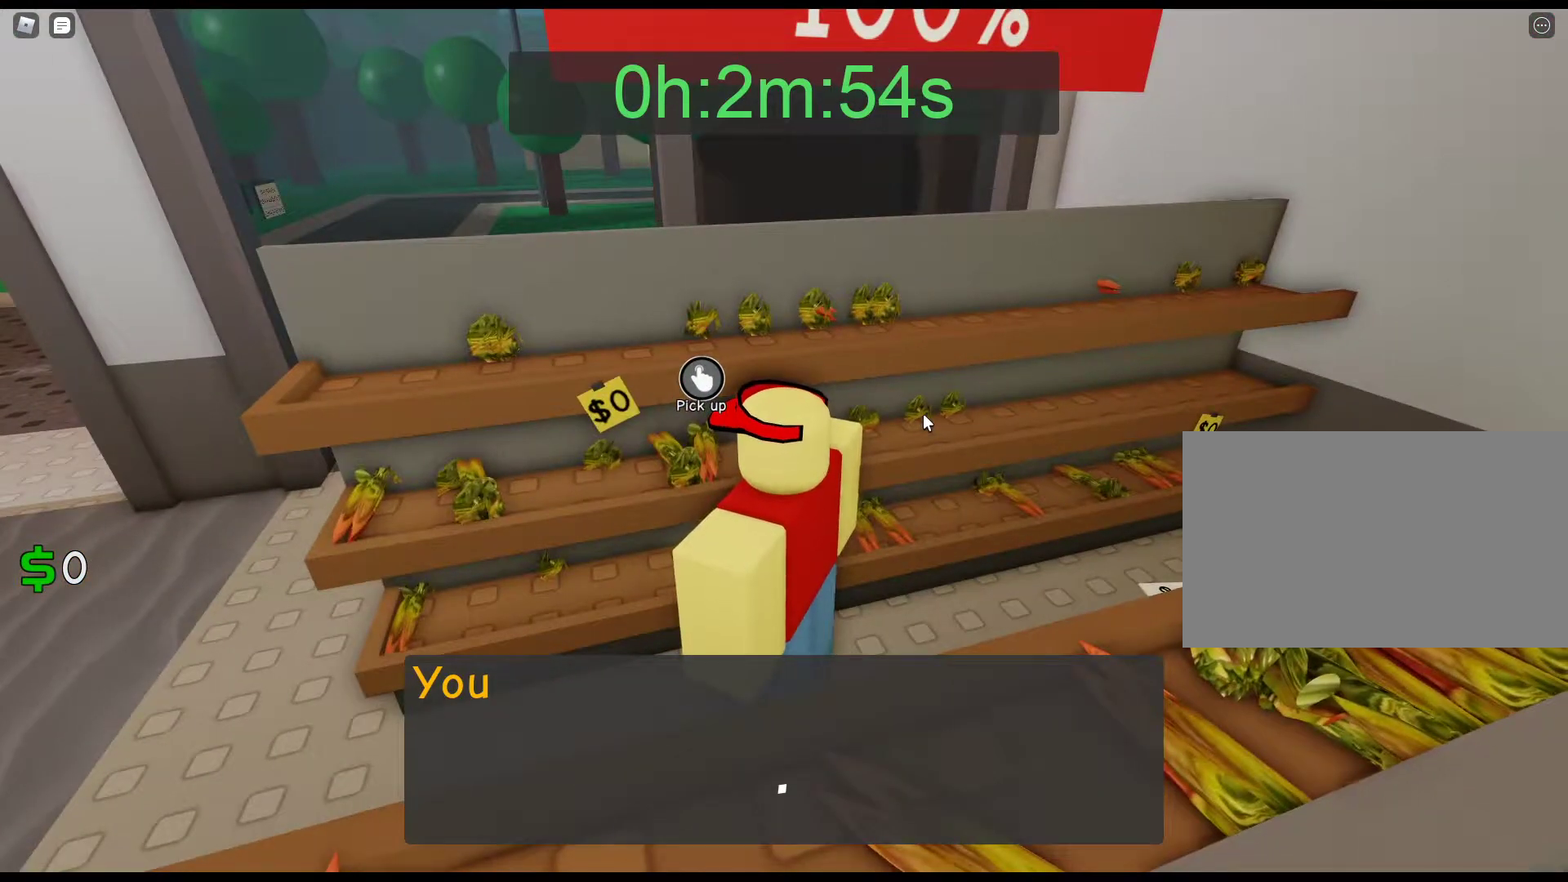
{"keys": [], "mouse": ["right"], "events": [[300, "s", "down"], [350, "mouse_right", "down"], [350, "s", "up"]]}
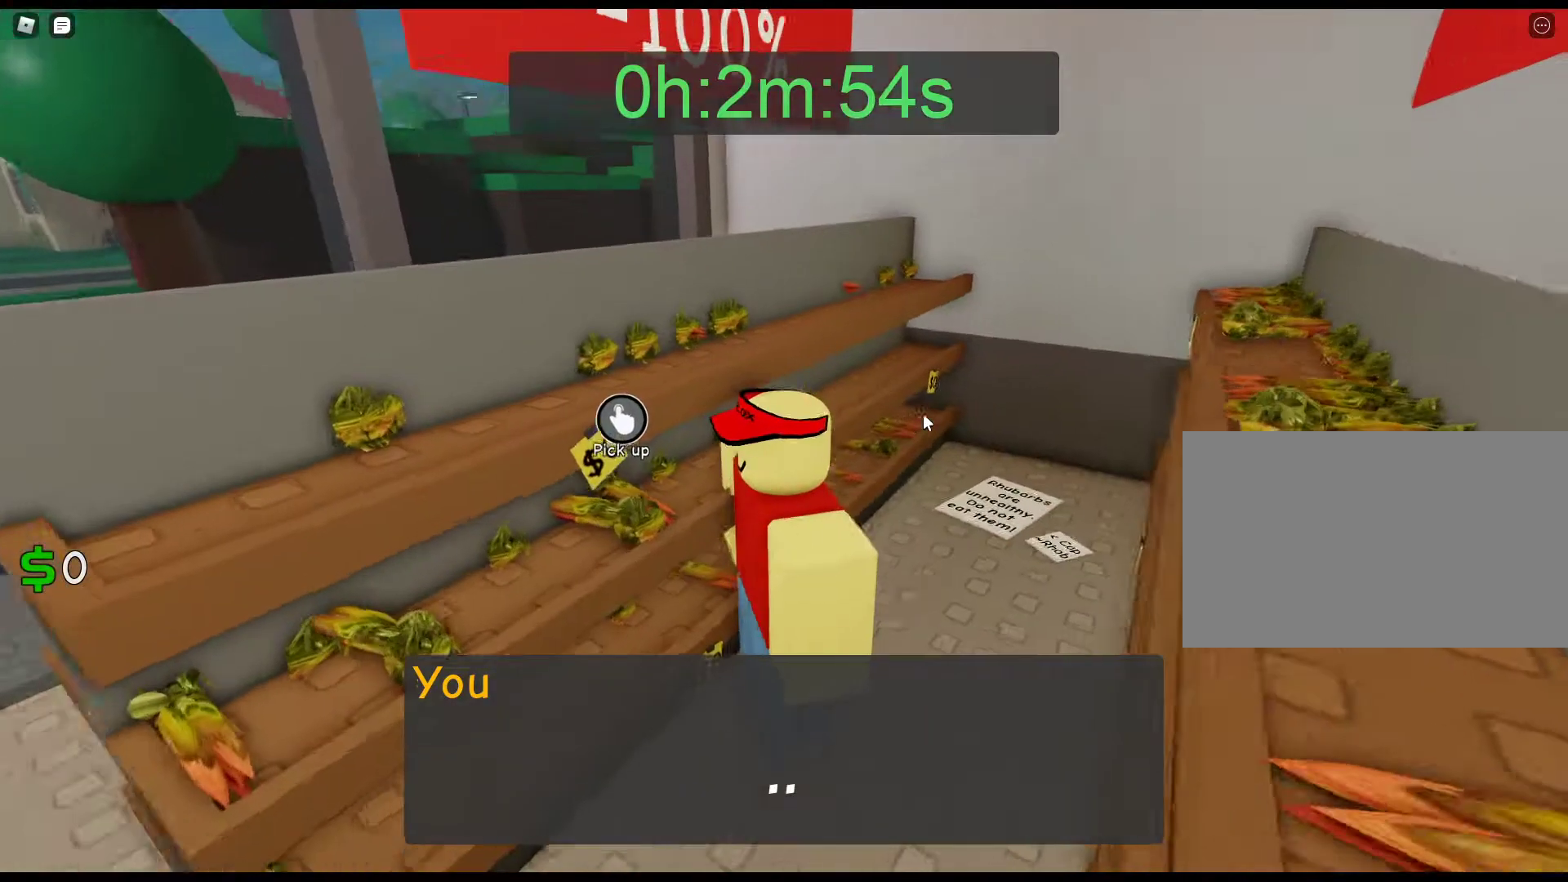
{"keys": [], "mouse": [], "events": [[83, "mouse_right", "up"]]}